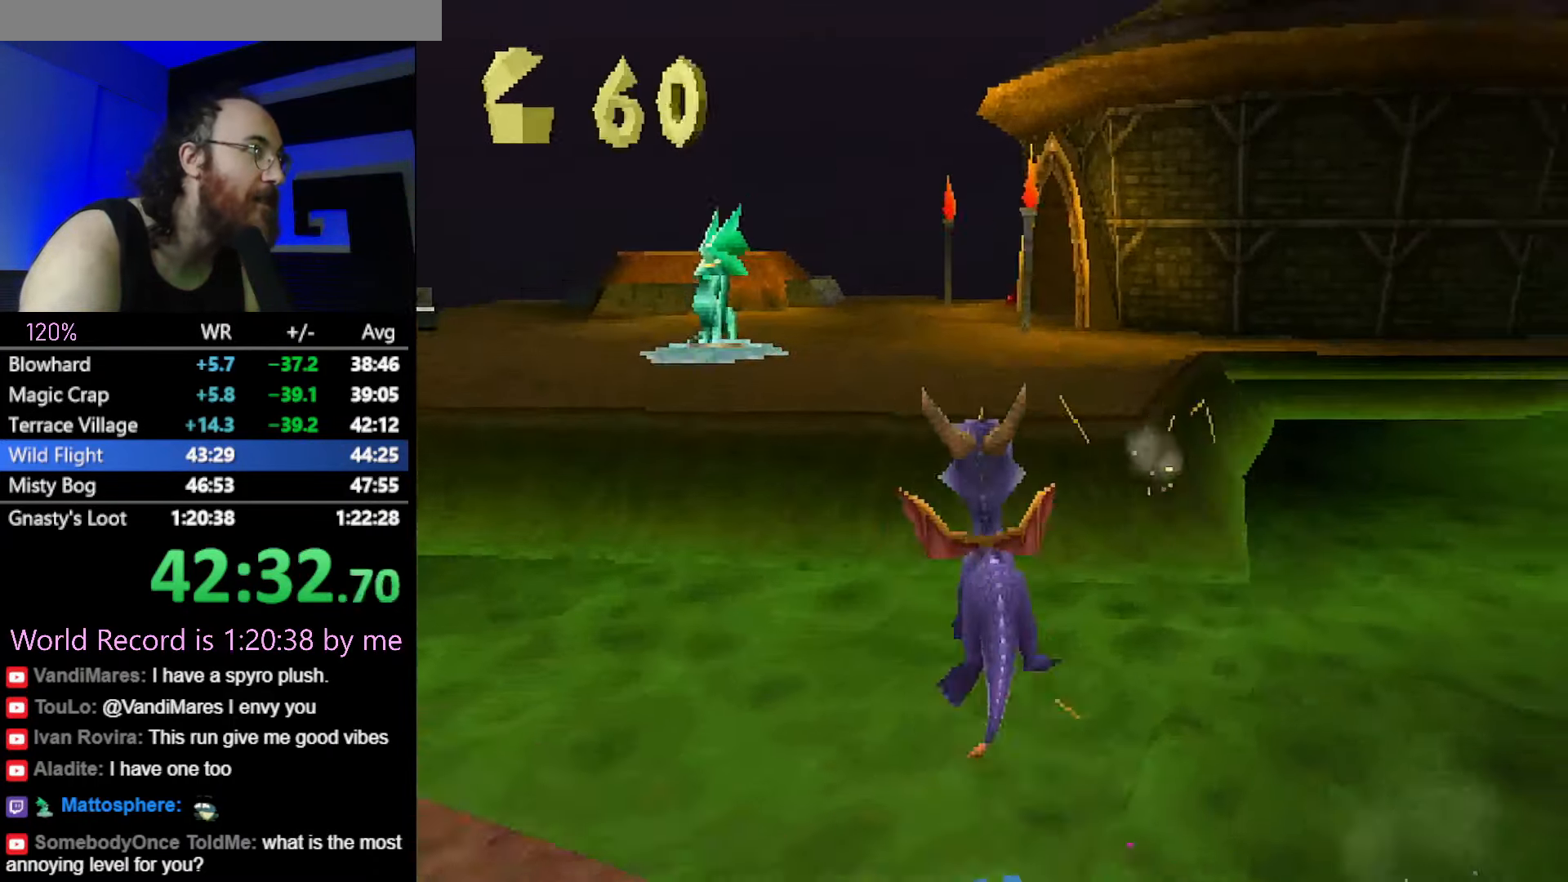
Gameplay with a controller (PlayStation layout); each line is a JSON object with the inputs held at the frame after it. "button_events" lists button changes between this image and that frame as [ms after this image, input, new state], when the widget could be followed in between (sticks are given only as held states). Not read: L3 R2 R3.
{"buttons": ["SQUARE"], "left_stick": "center", "button_events": [[83, "CROSS", "up"], [117, "SQUARE", "down"], [284, "SQUARE", "up"], [367, "CROSS", "down"], [467, "SQUARE", "down"], [501, "CROSS", "up"]]}
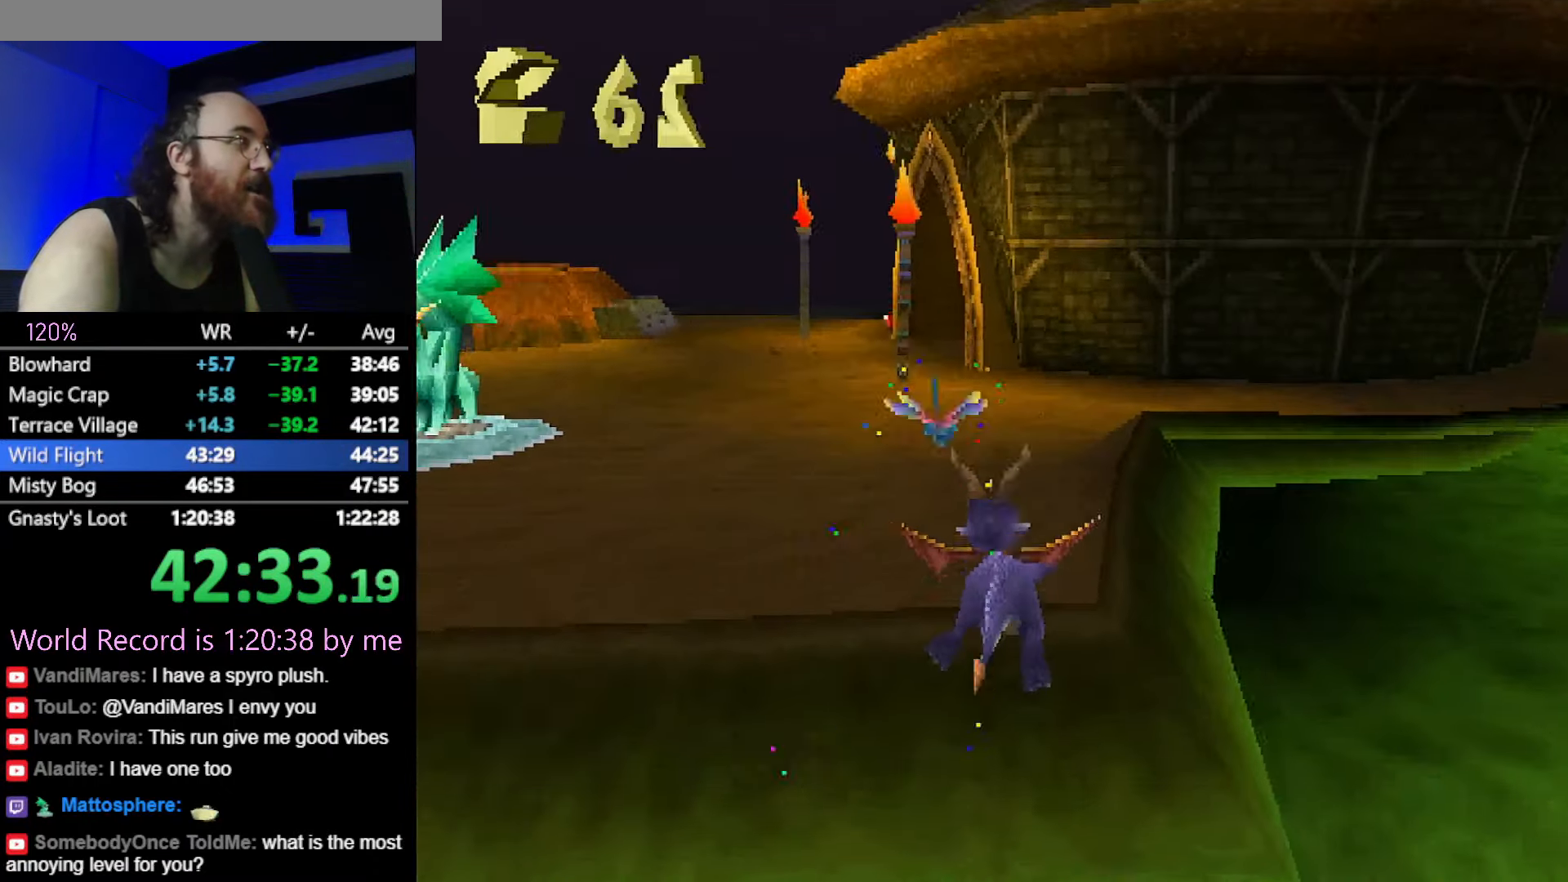
{"buttons": [], "left_stick": "up-right", "button_events": [[283, "CROSS", "down"], [467, "CROSS", "up"], [467, "SQUARE", "up"]]}
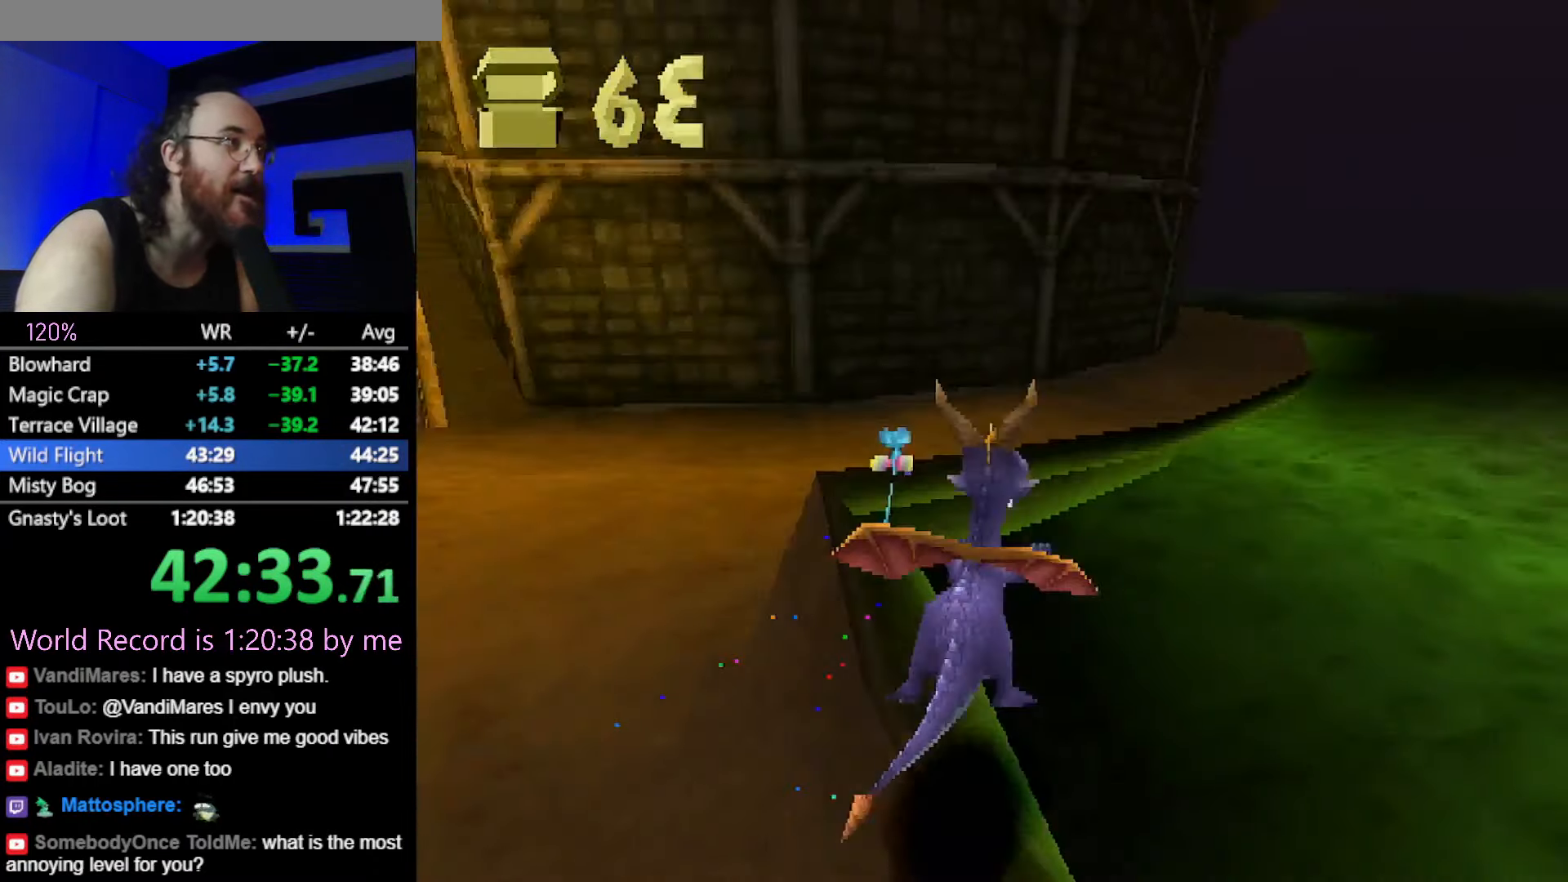
{"buttons": ["SQUARE"], "left_stick": "up-left", "button_events": [[83, "CROSS", "down"], [217, "CROSS", "up"], [250, "SQUARE", "down"]]}
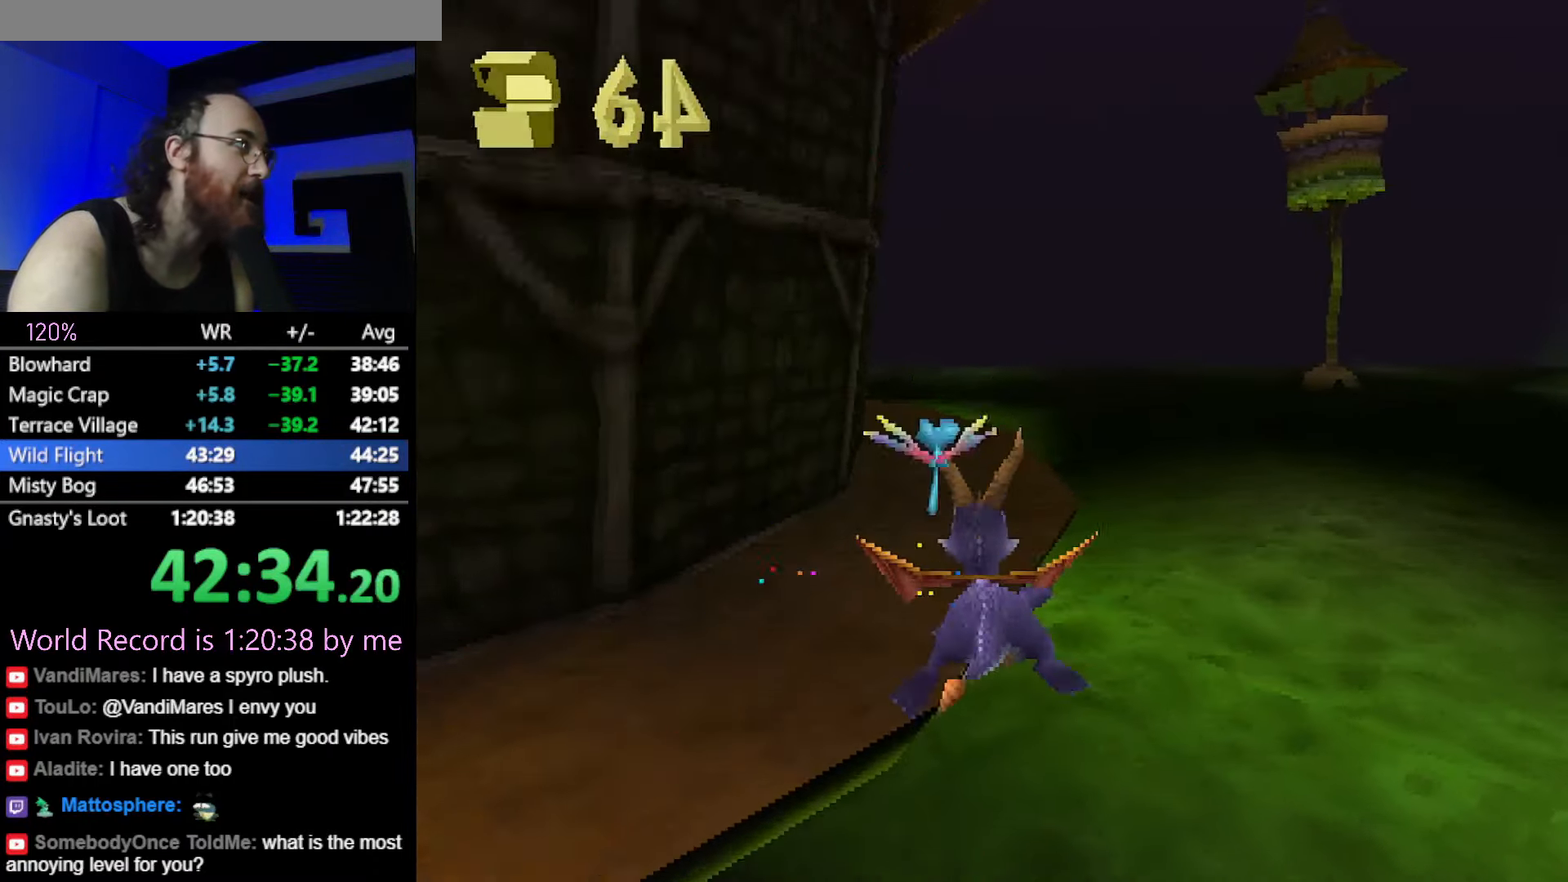
{"buttons": ["SQUARE"], "left_stick": "up", "button_events": []}
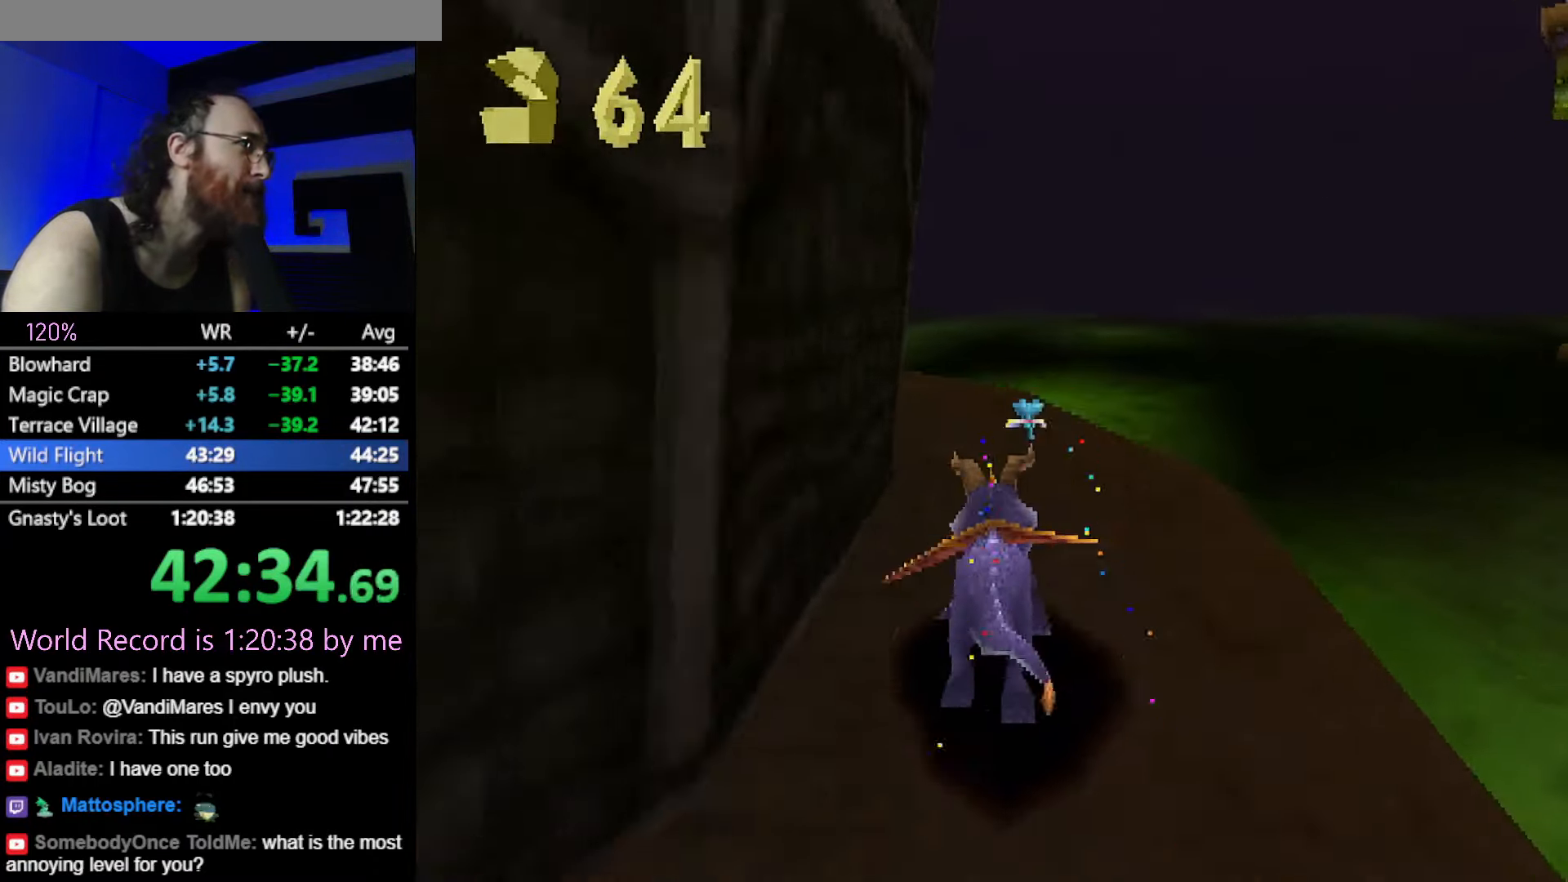
{"buttons": [], "left_stick": "up-left", "button_events": [[184, "CIRCLE", "down"], [251, "CIRCLE", "up"], [384, "SQUARE", "up"], [417, "CROSS", "down"], [467, "CROSS", "up"]]}
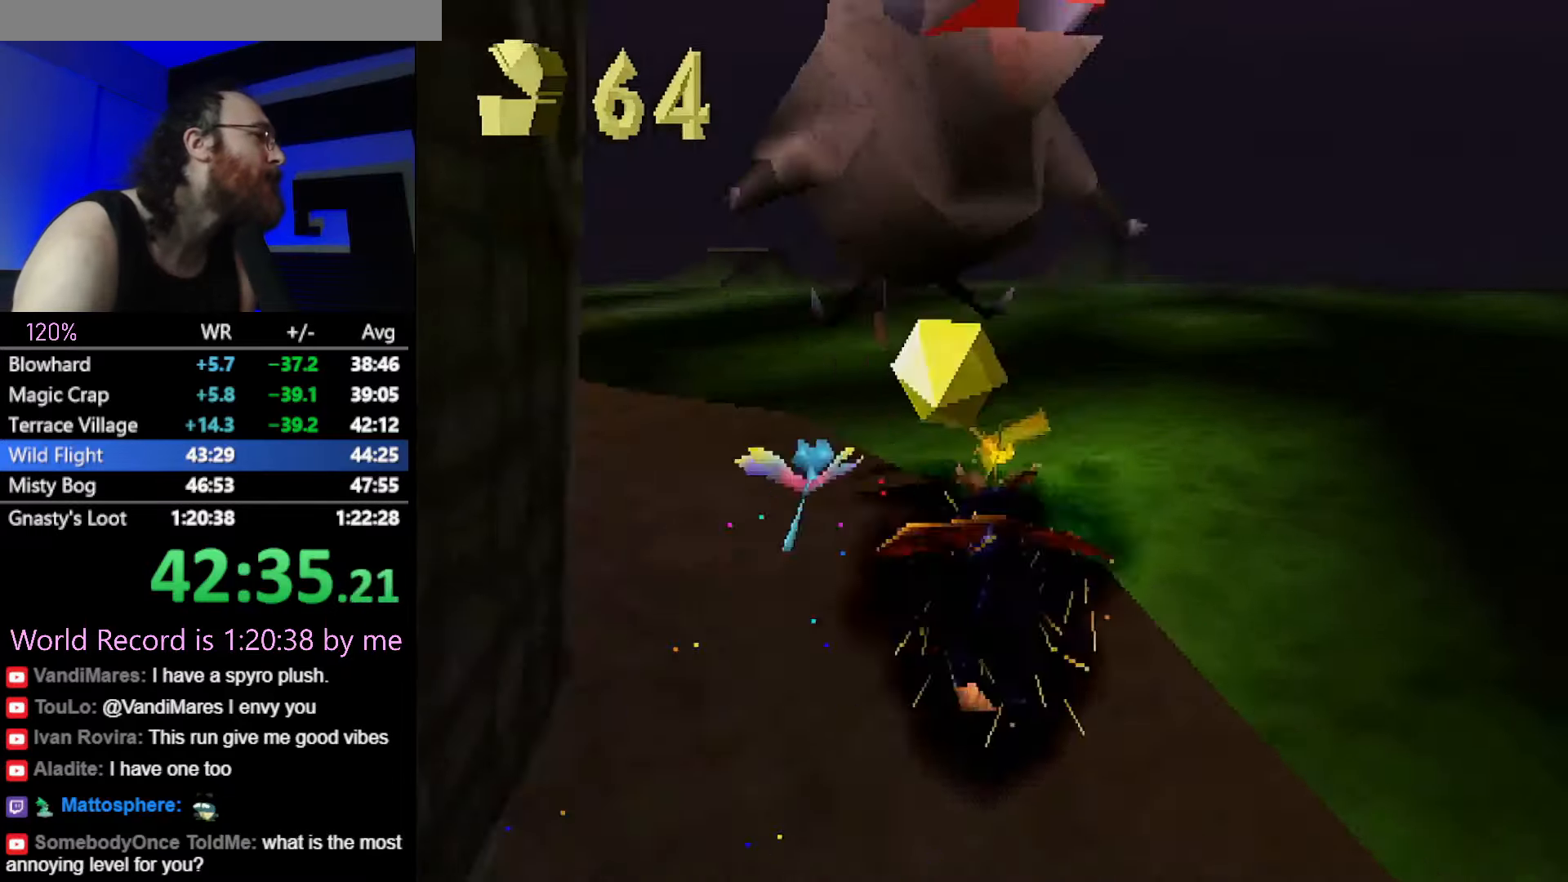
{"buttons": ["SQUARE"], "left_stick": "up-left", "button_events": [[183, "SQUARE", "down"]]}
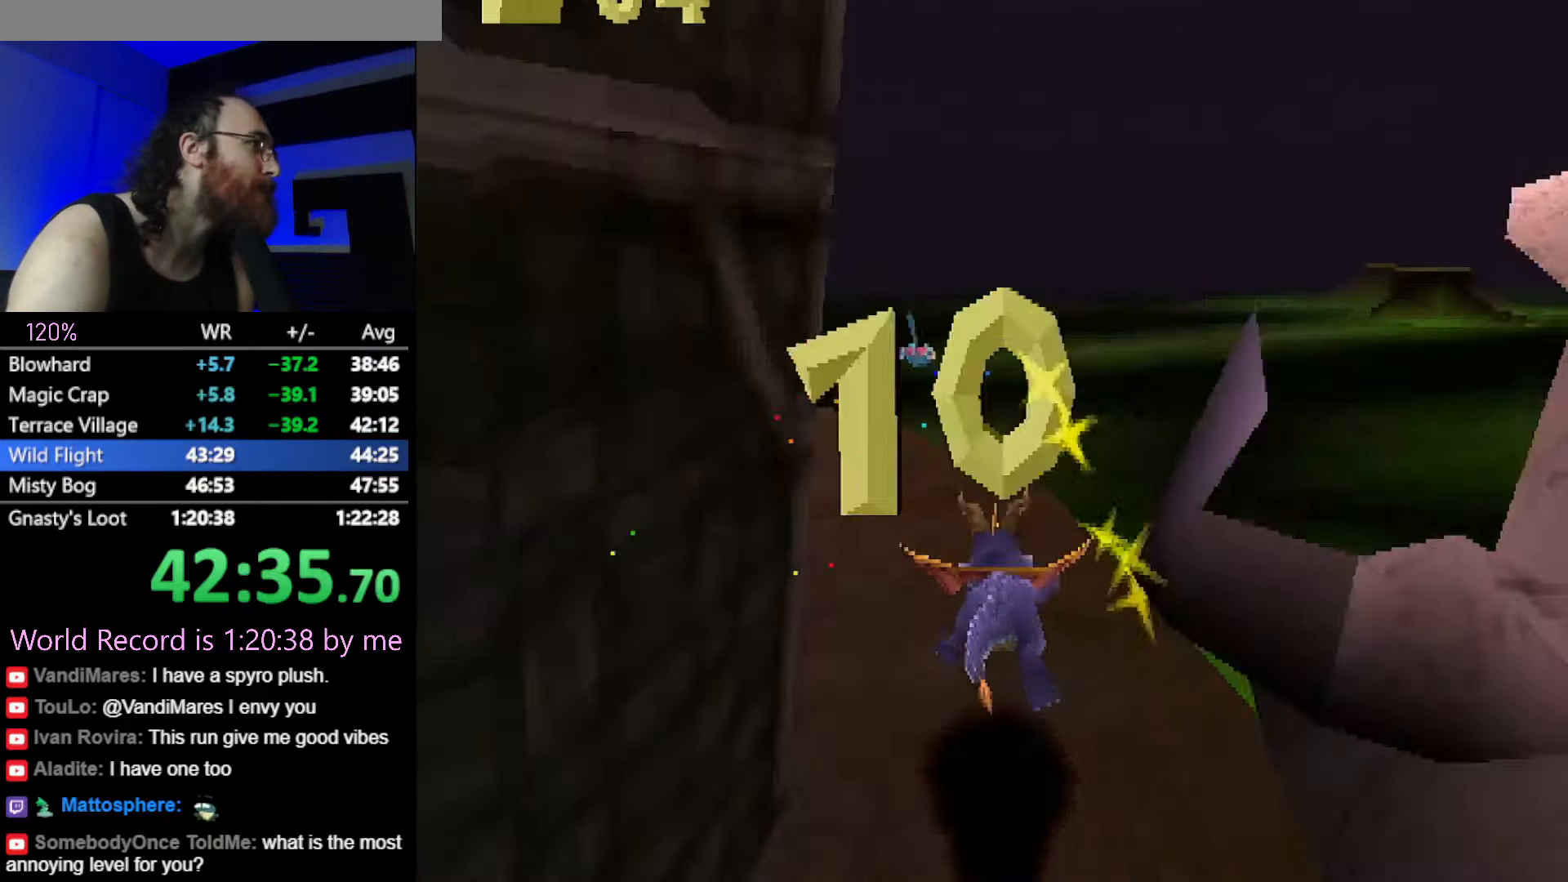
{"buttons": ["SQUARE"], "left_stick": "center", "button_events": []}
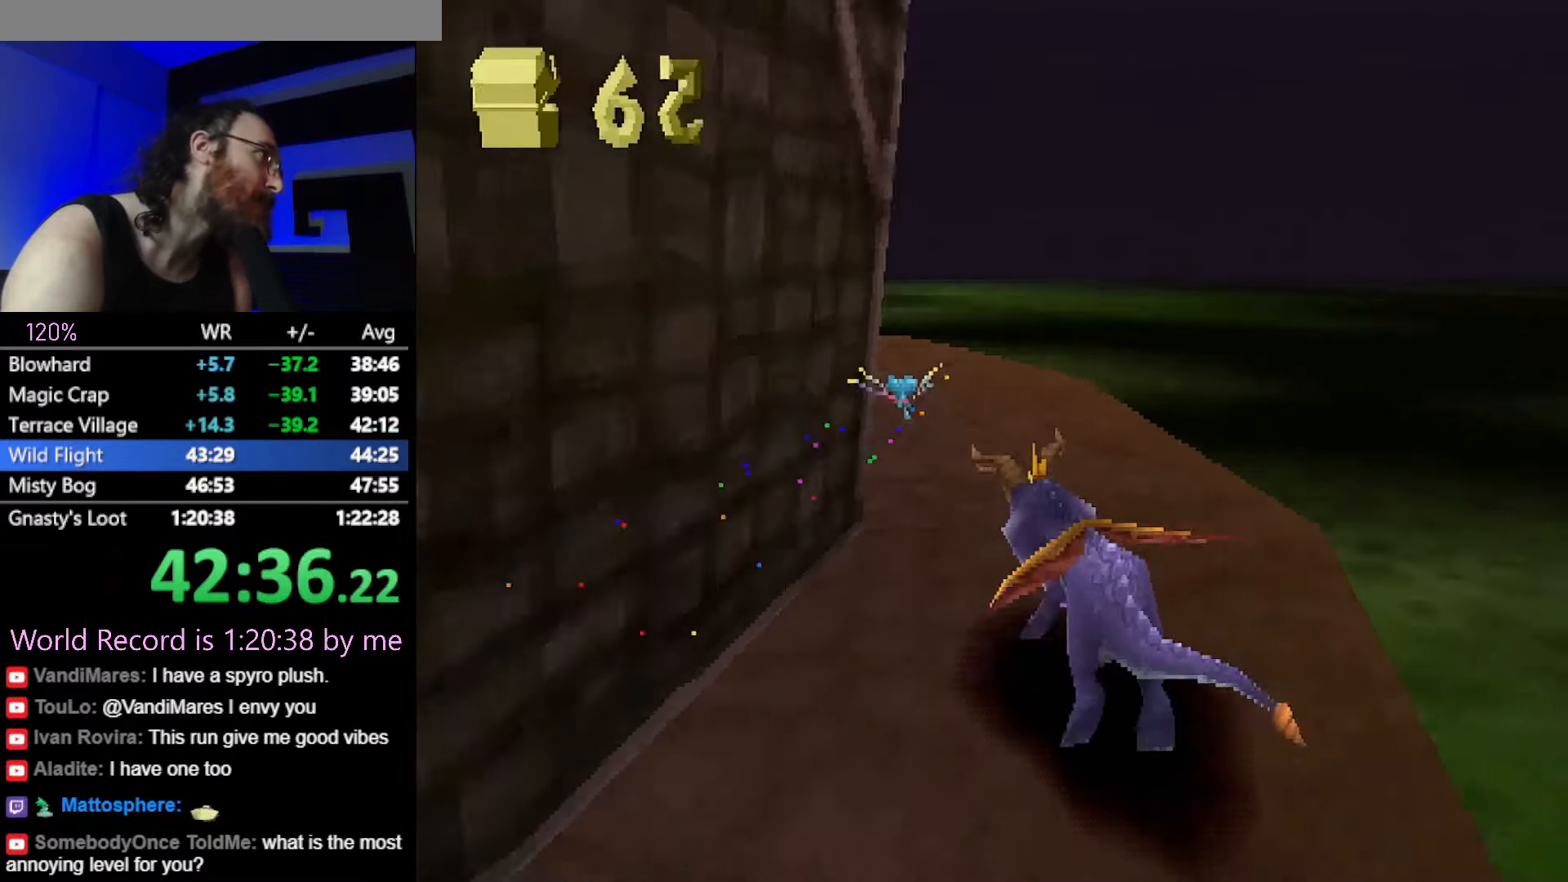
{"buttons": ["SQUARE"], "left_stick": "center", "button_events": []}
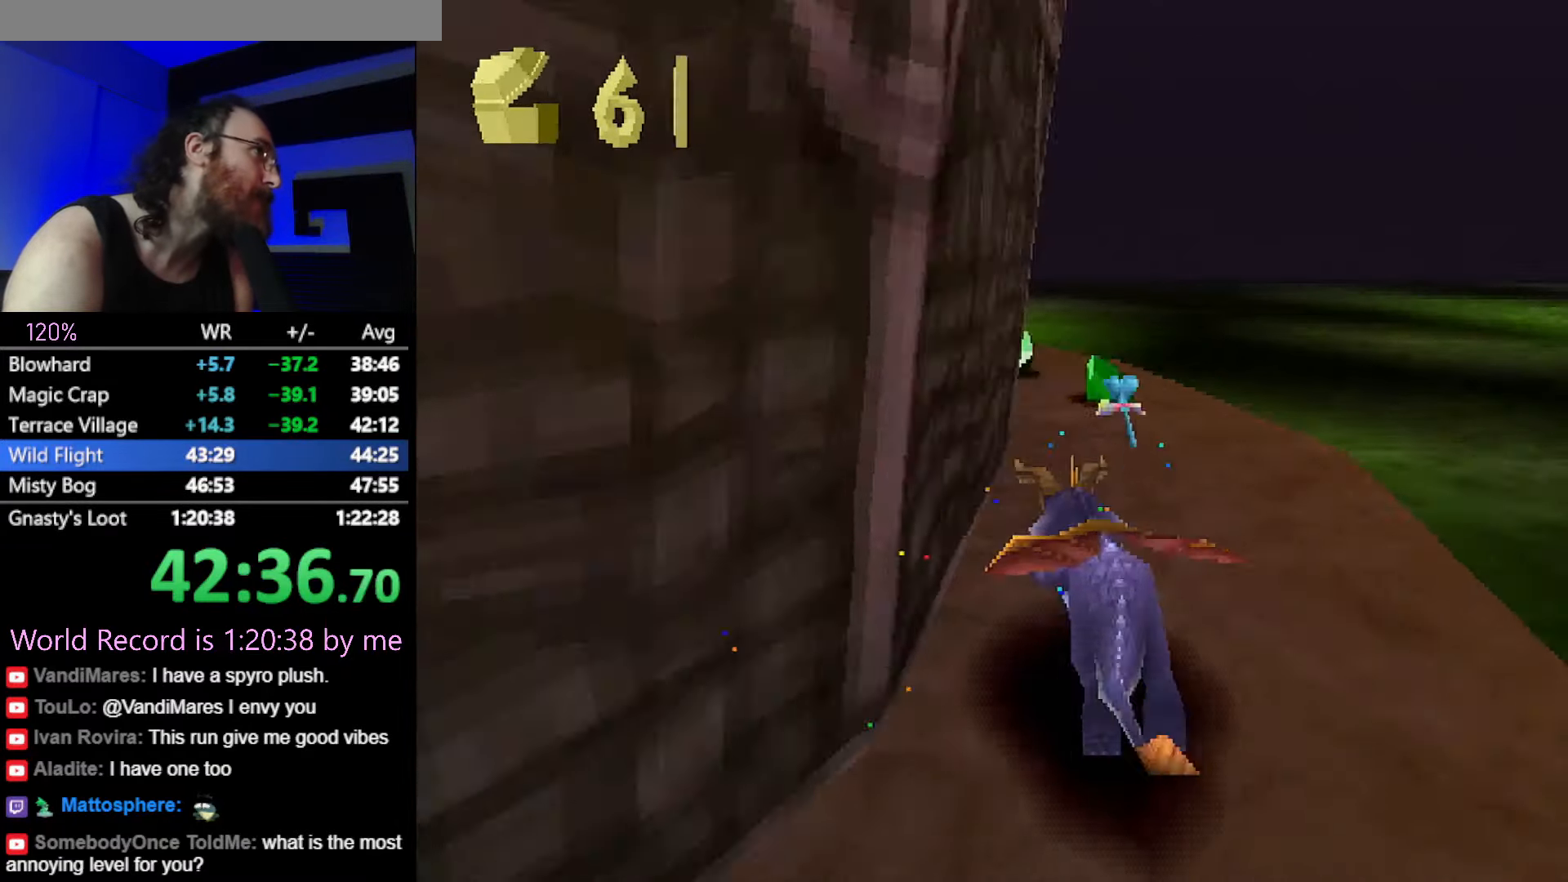
{"buttons": ["SQUARE"], "left_stick": "up-left", "button_events": []}
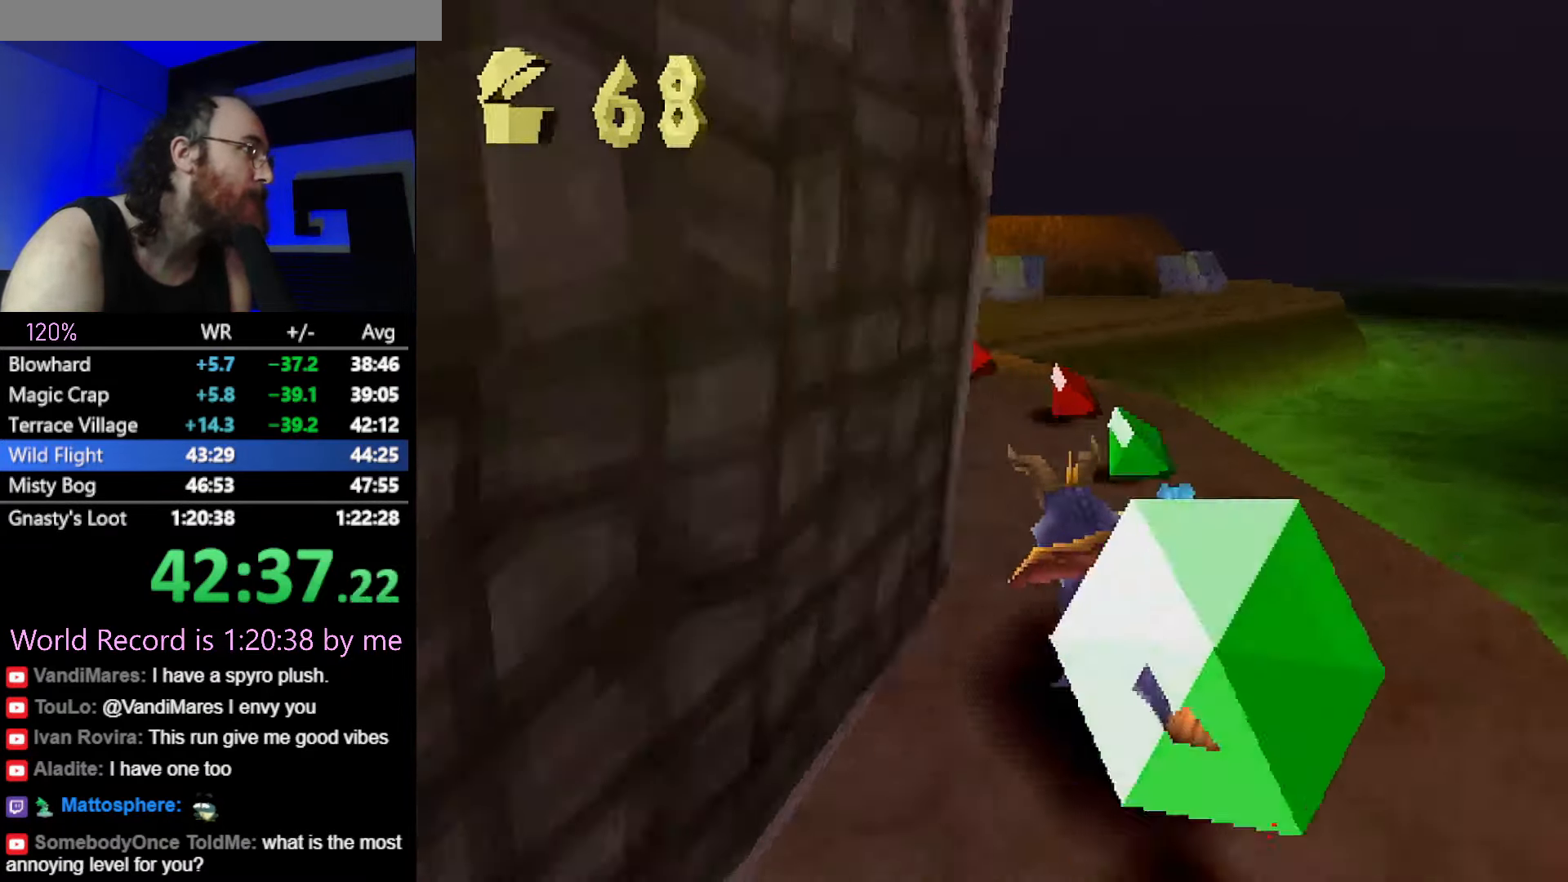
{"buttons": ["SQUARE"], "left_stick": "up-left", "button_events": []}
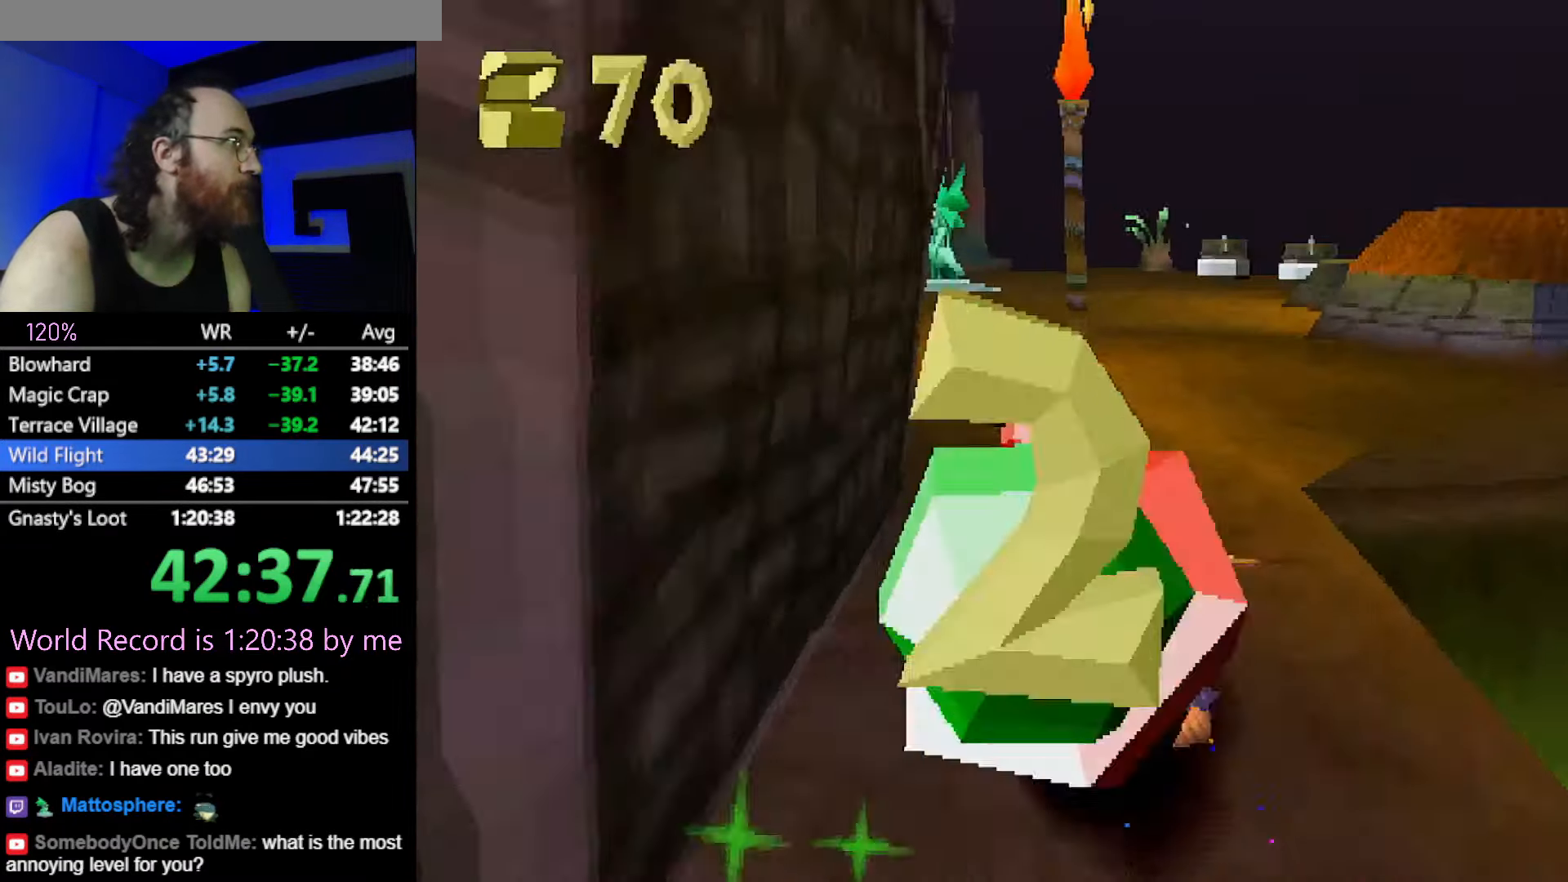
{"buttons": ["SQUARE"], "left_stick": "left", "button_events": []}
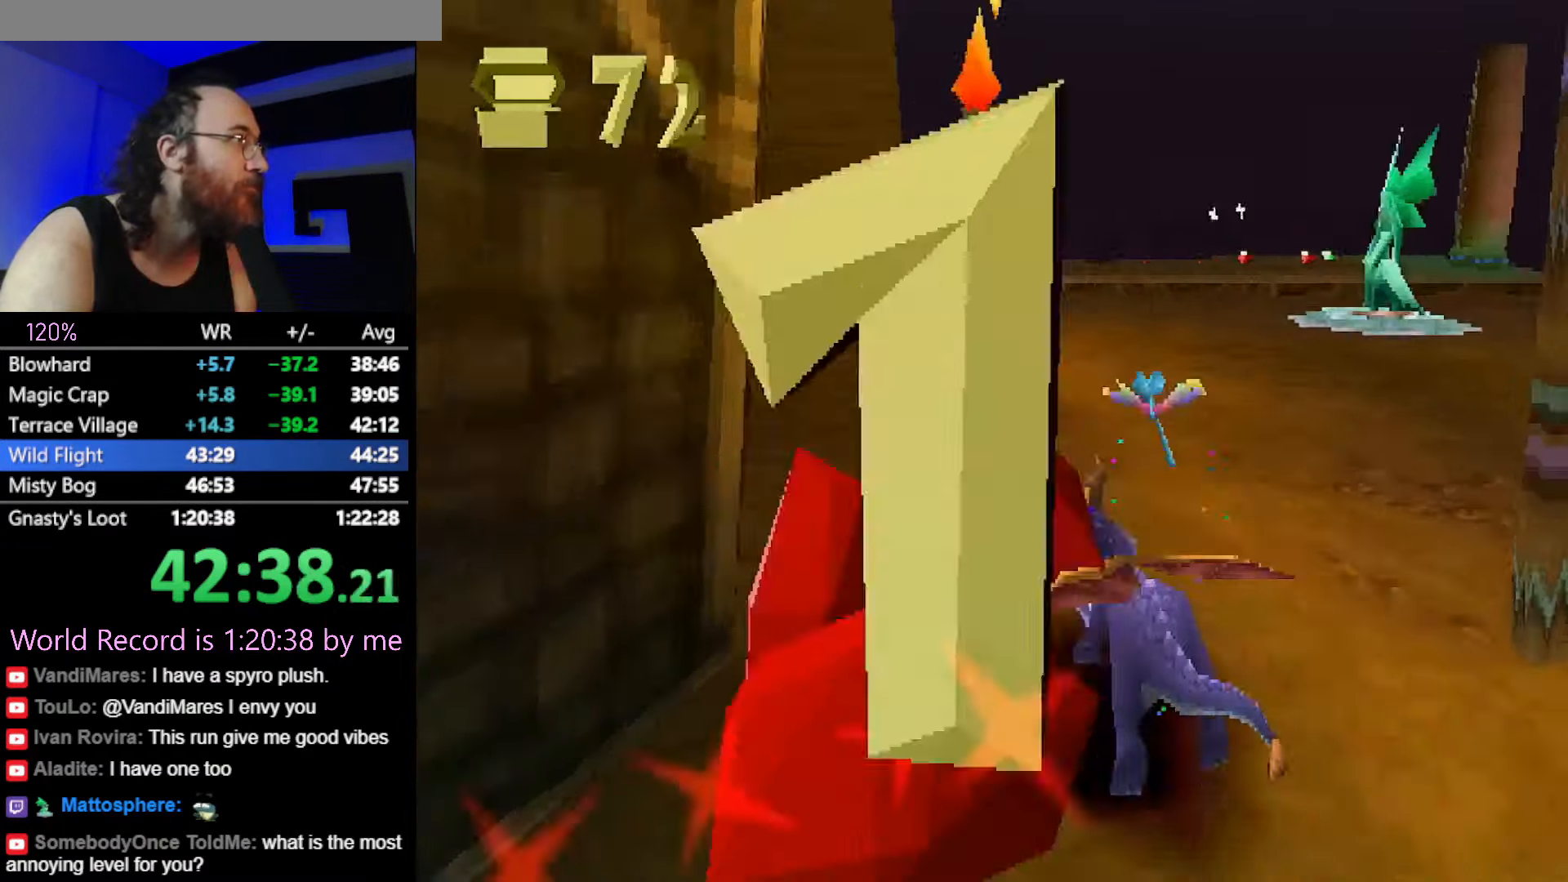
{"buttons": ["CROSS", "SQUARE"], "left_stick": "left", "button_events": [[83, "CROSS", "down"], [217, "CROSS", "up"], [450, "CROSS", "down"]]}
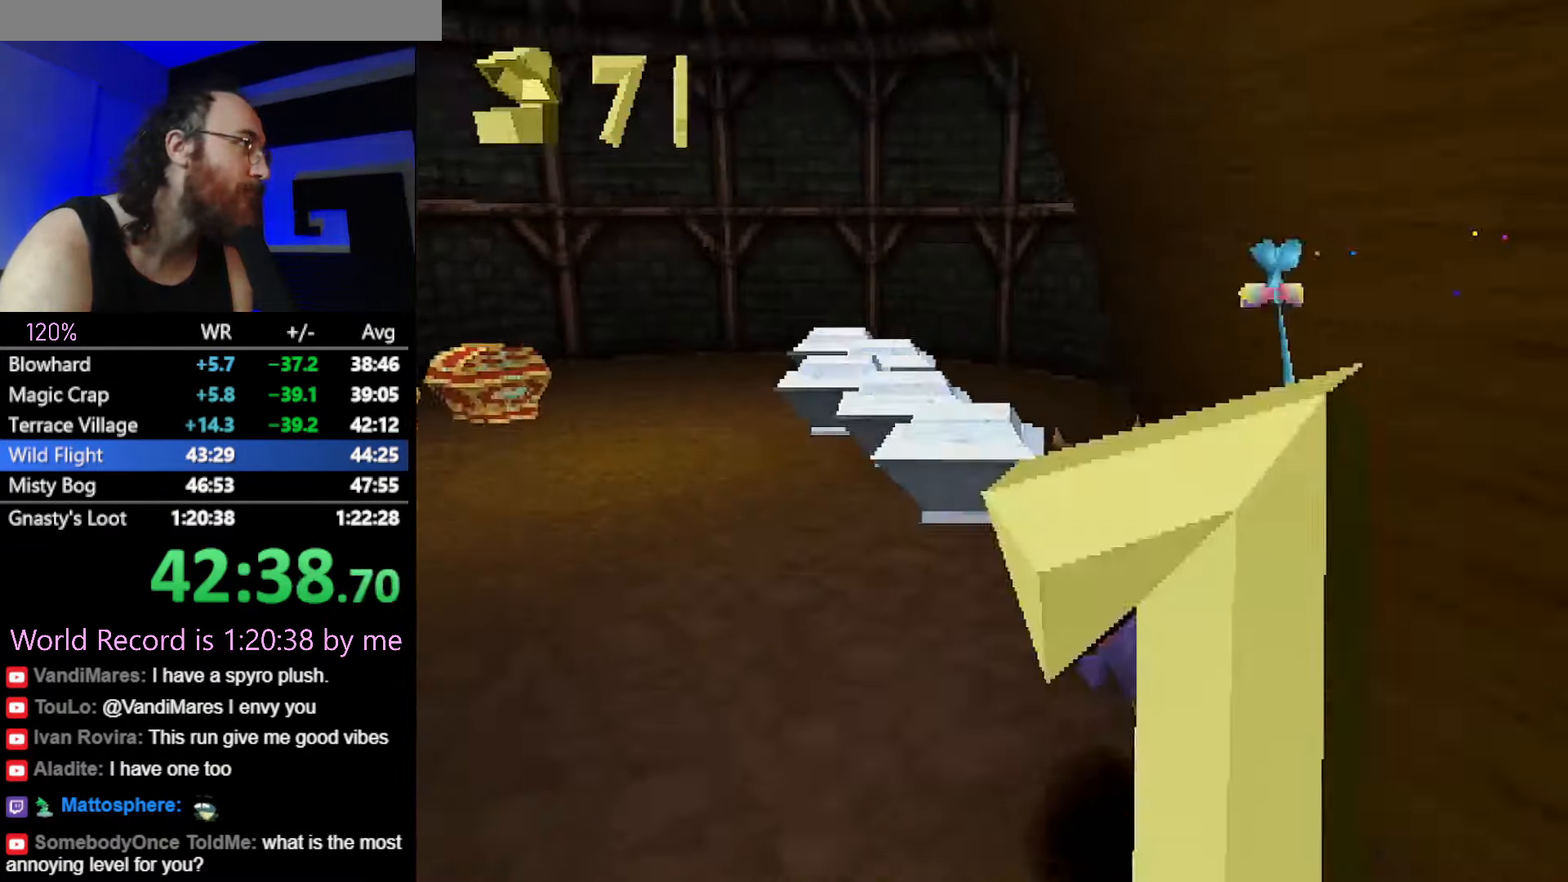
{"buttons": ["SQUARE"], "left_stick": "up-left", "button_events": [[100, "CROSS", "up"]]}
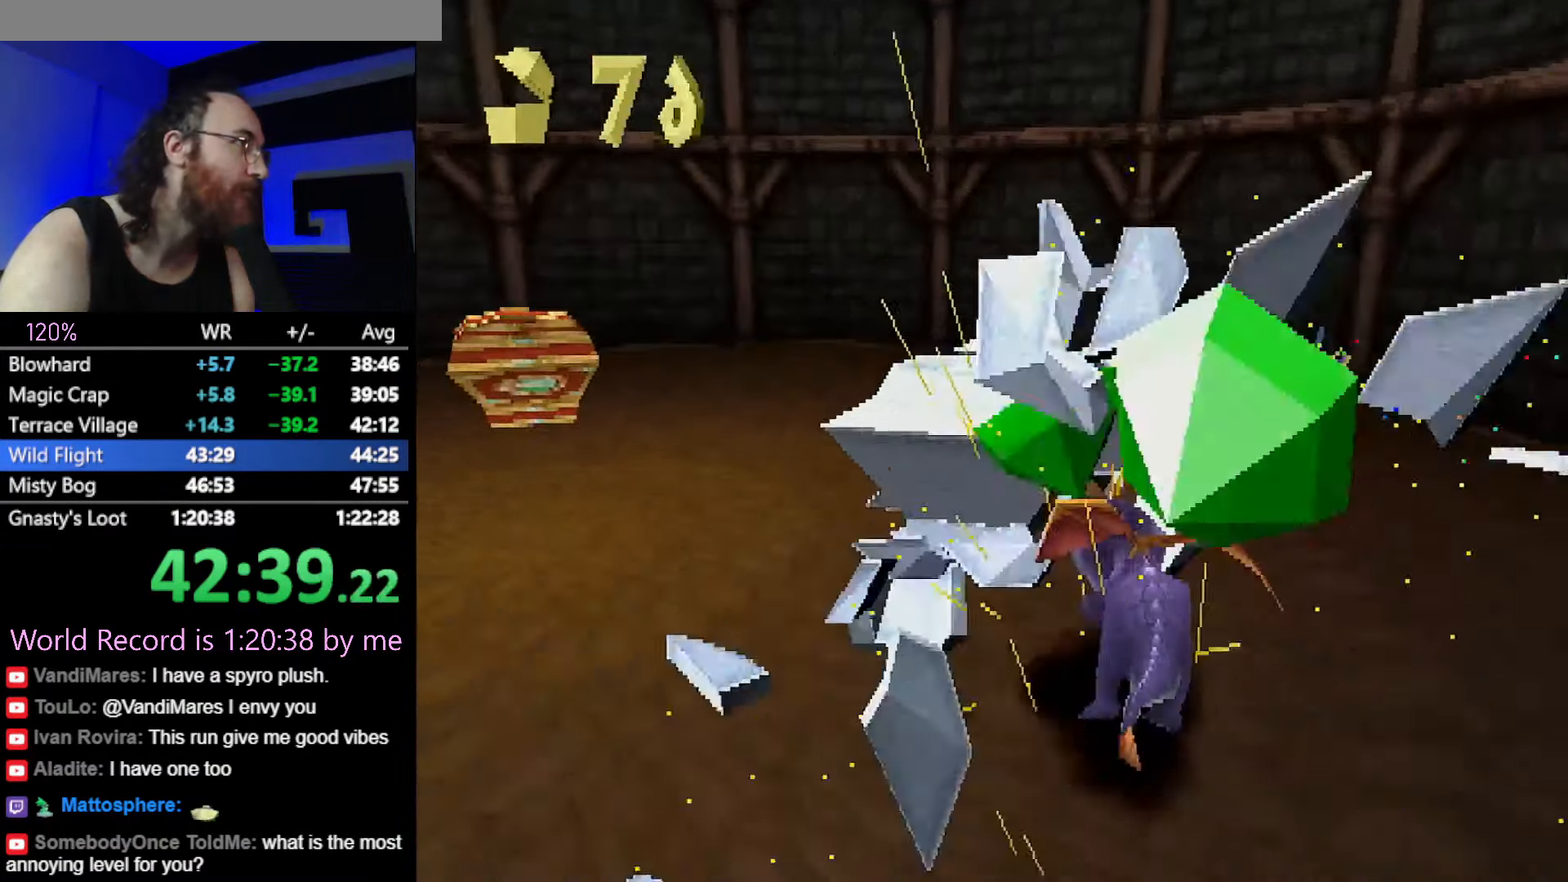
{"buttons": [], "left_stick": "left", "button_events": [[450, "SQUARE", "up"]]}
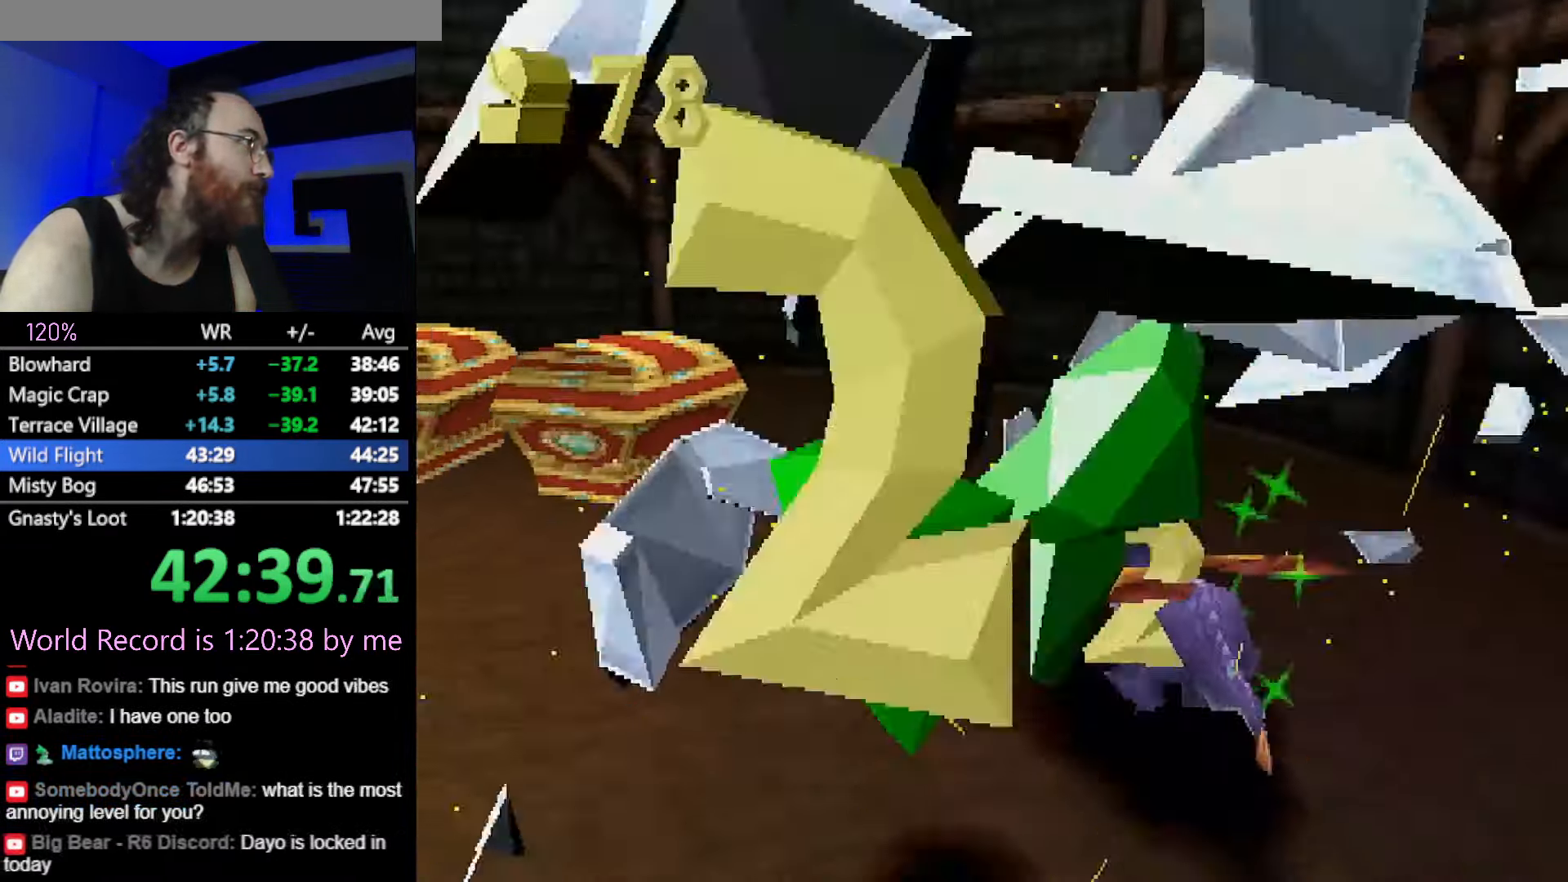
{"buttons": ["SQUARE"], "left_stick": "left", "button_events": [[17, "CROSS", "down"], [84, "CROSS", "up"], [151, "SQUARE", "down"]]}
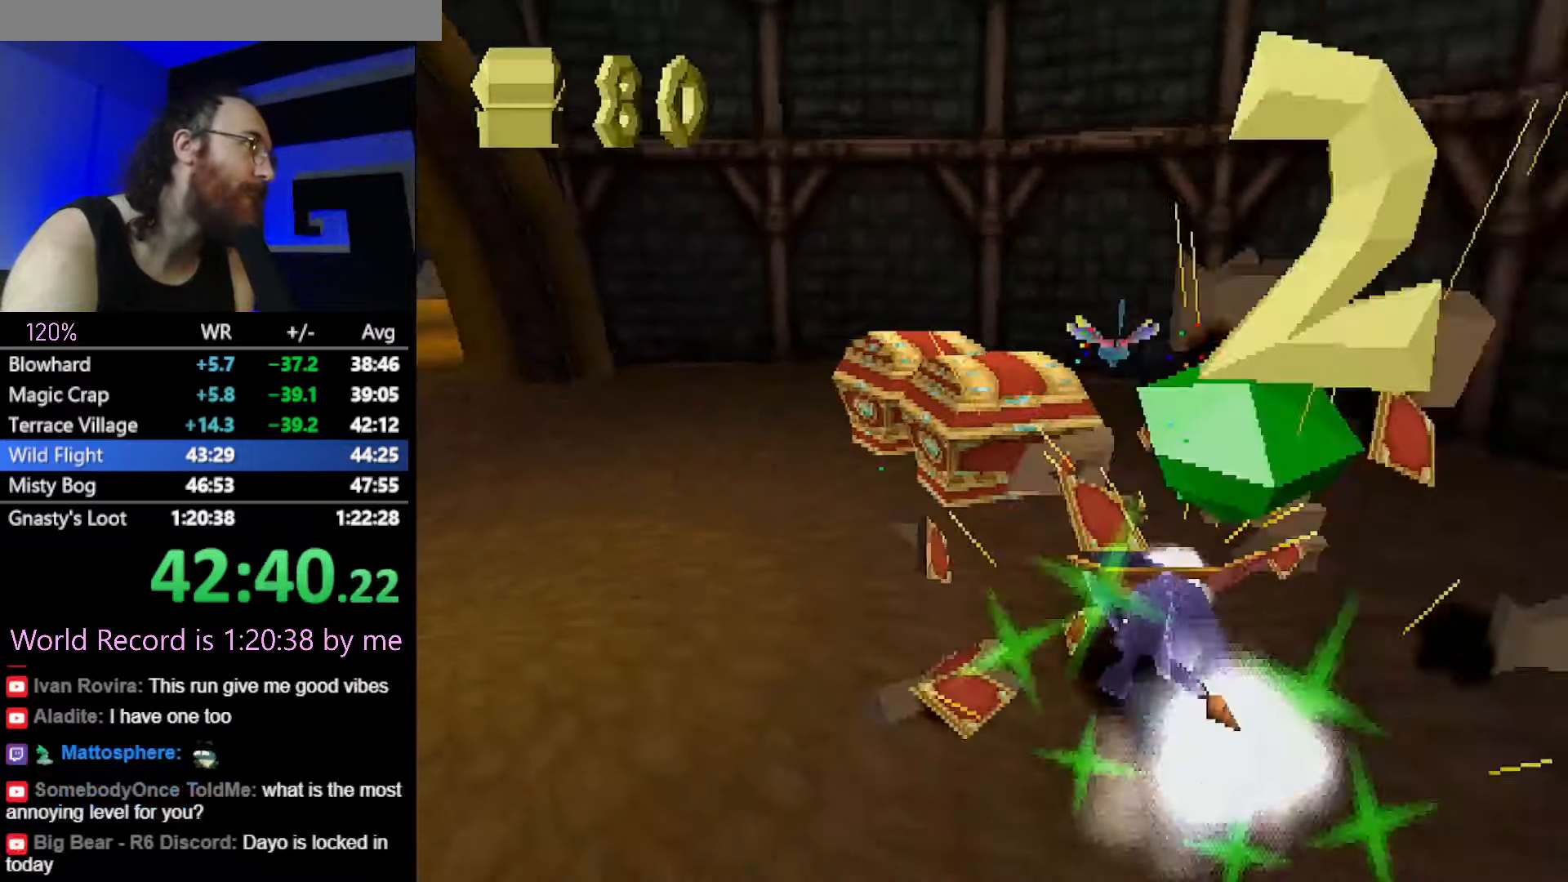
{"buttons": ["SQUARE"], "left_stick": "left", "button_events": [[83, "CROSS", "down"], [250, "CROSS", "up"]]}
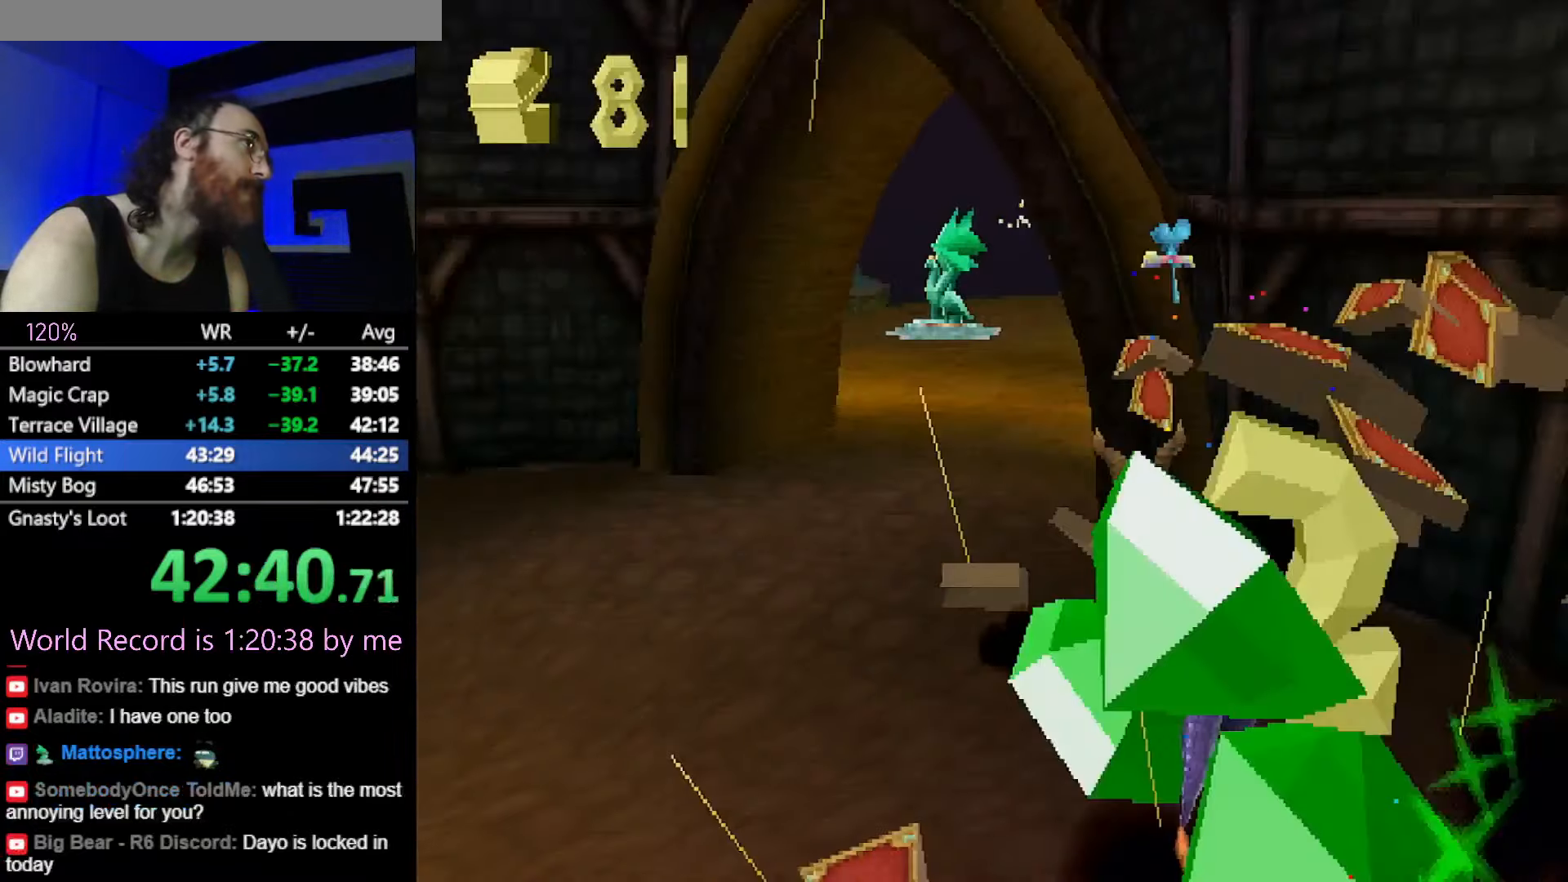
{"buttons": ["SQUARE"], "left_stick": "center", "button_events": [[233, "CROSS", "down"], [350, "CROSS", "up"]]}
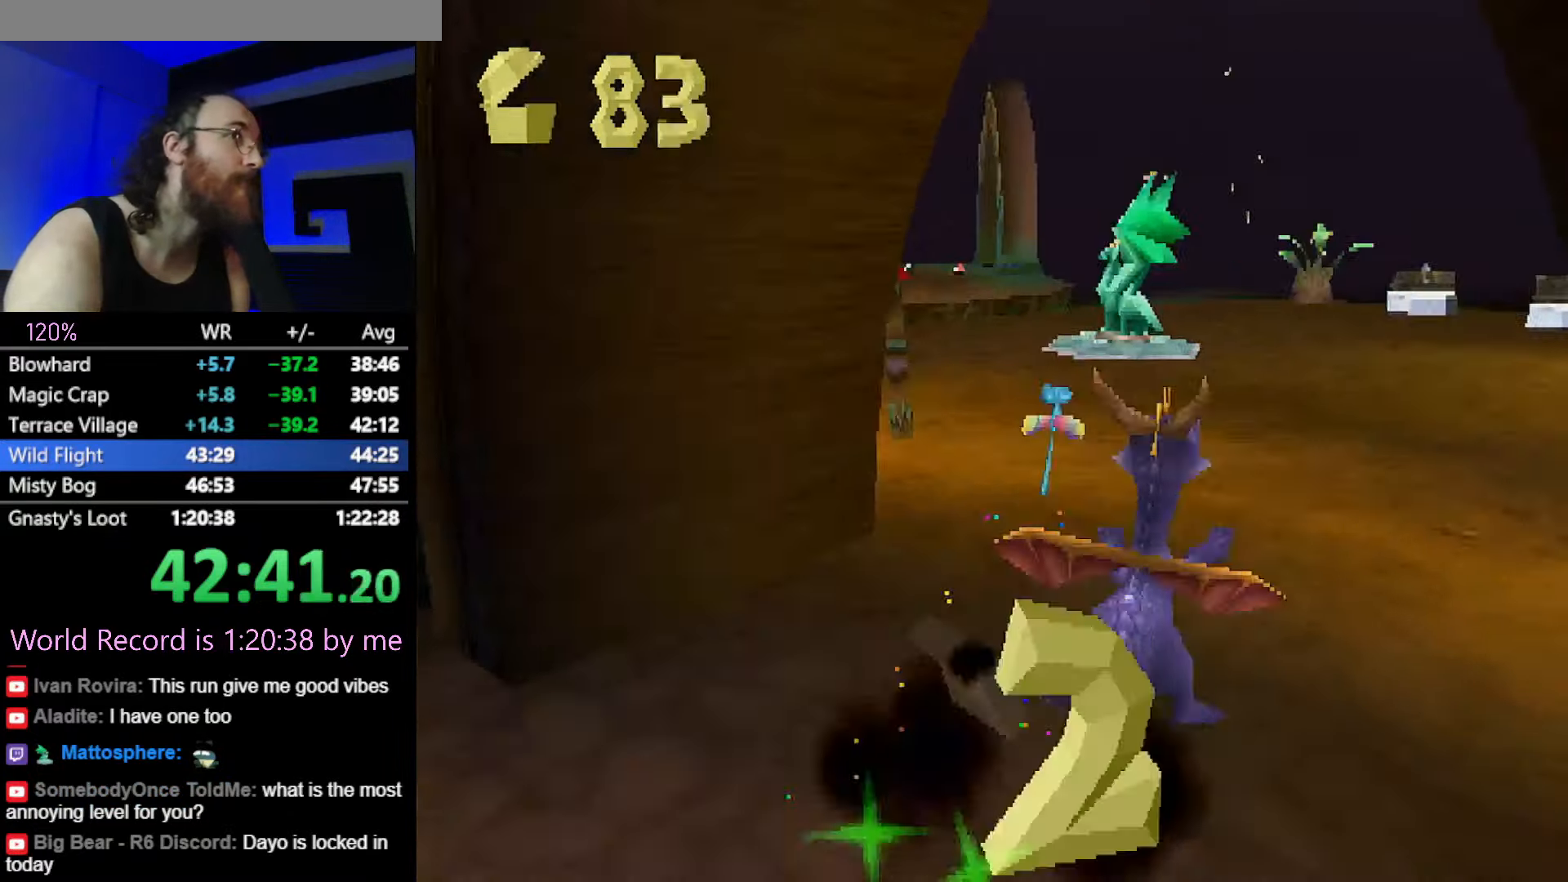
{"buttons": ["SQUARE"], "left_stick": "up", "button_events": []}
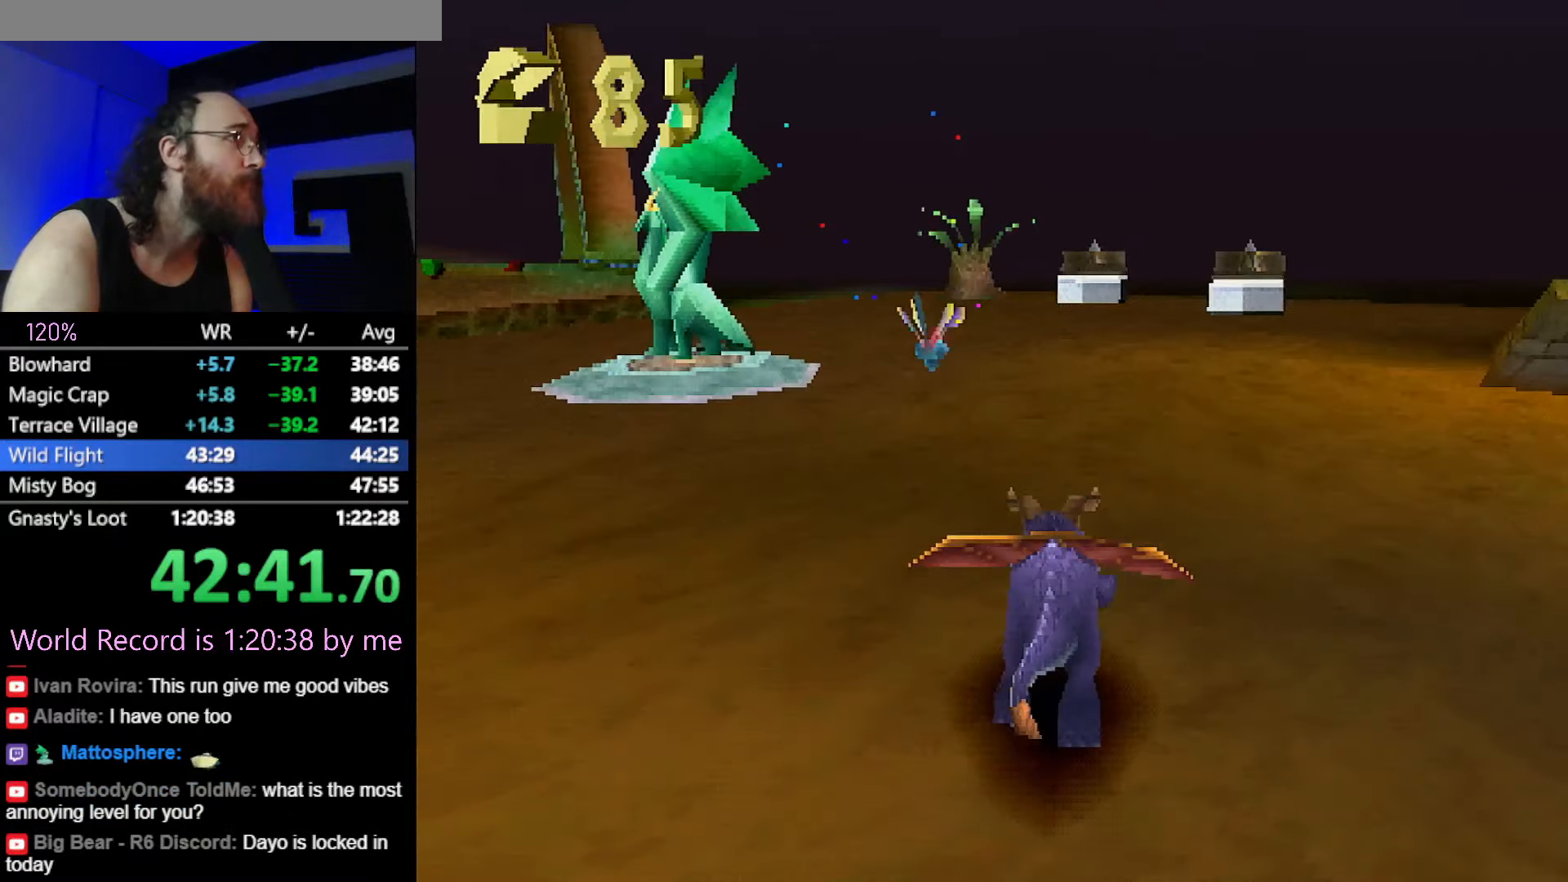
{"buttons": ["SQUARE"], "left_stick": "up-right", "button_events": [[200, "SQUARE", "up"], [216, "CIRCLE", "down"], [266, "CIRCLE", "up"], [266, "SQUARE", "down"]]}
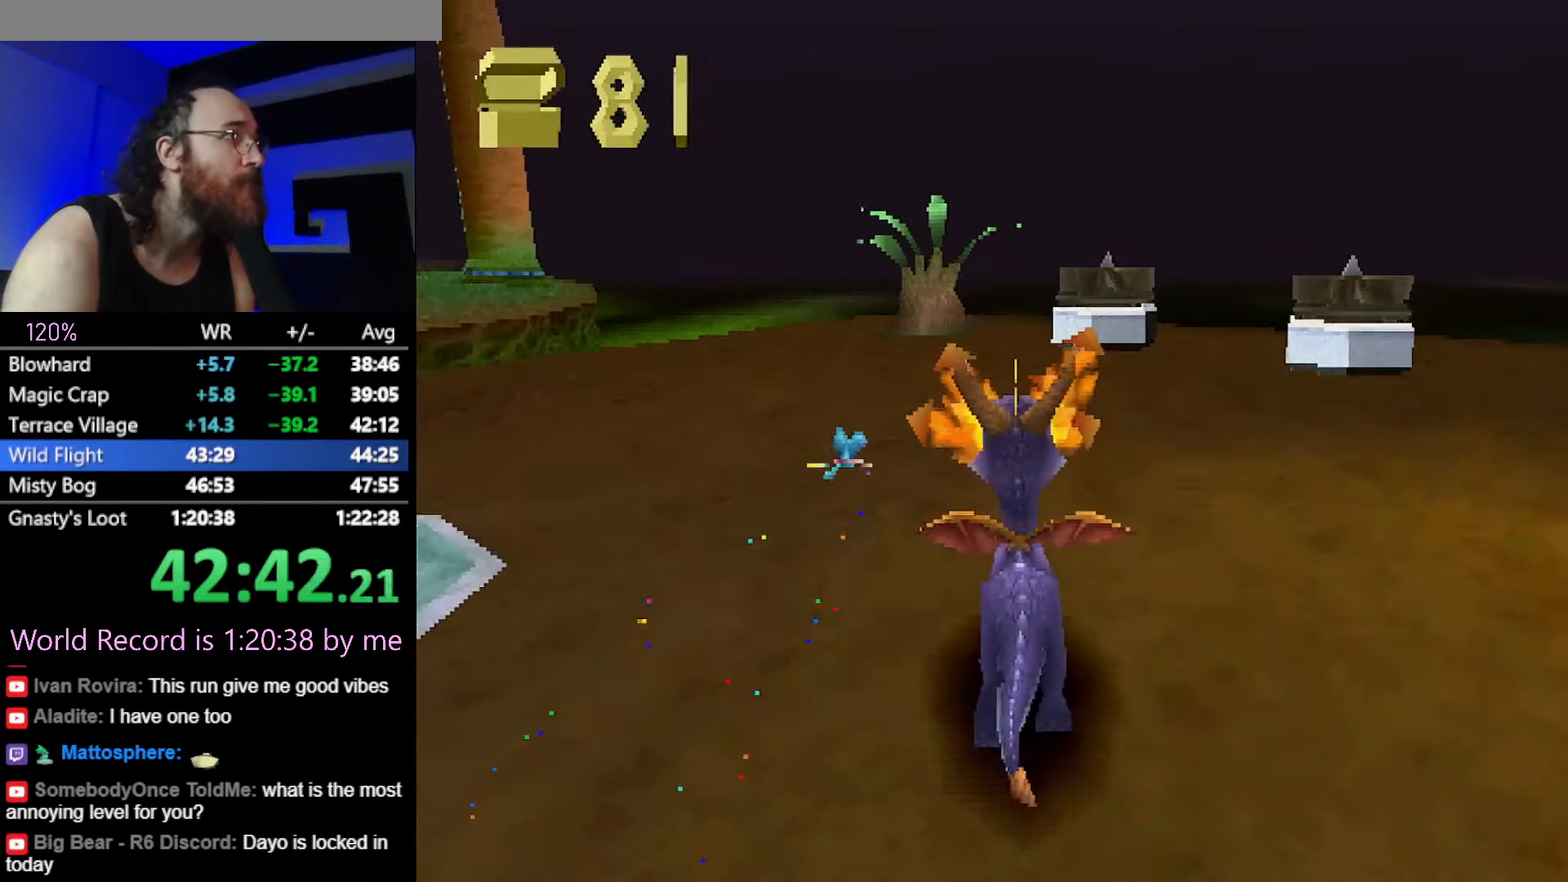
{"buttons": [], "left_stick": "center", "button_events": [[150, "SQUARE", "up"], [300, "L2", "down"], [450, "L2", "up"]]}
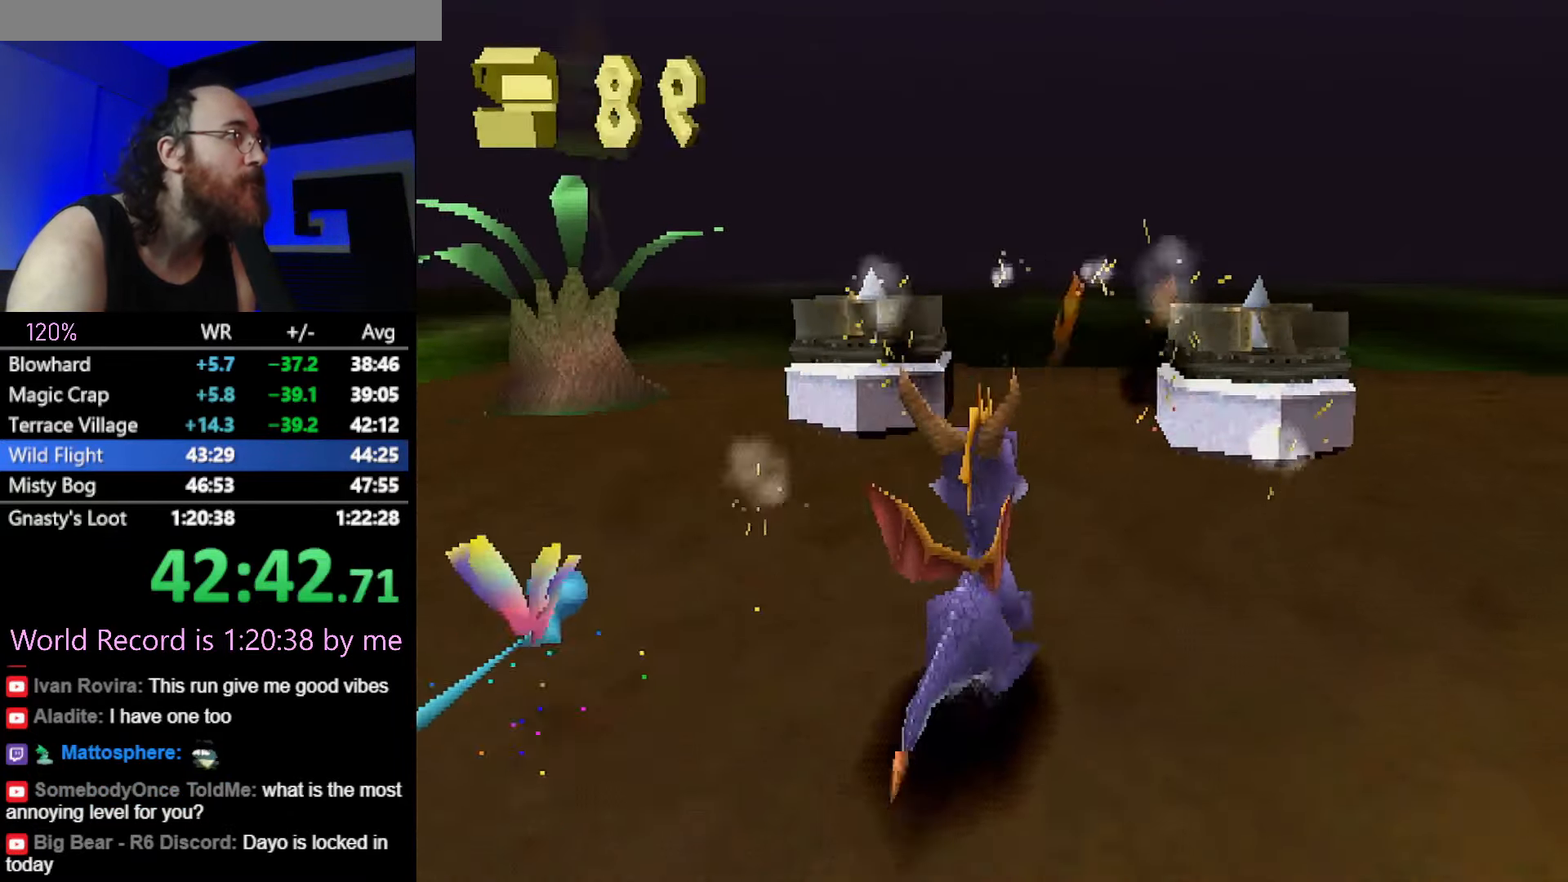
{"buttons": [], "left_stick": "center", "button_events": [[83, "CIRCLE", "down"], [183, "CIRCLE", "up"], [233, "CIRCLE", "down"], [300, "CIRCLE", "up"], [333, "L2", "down"], [483, "L2", "up"]]}
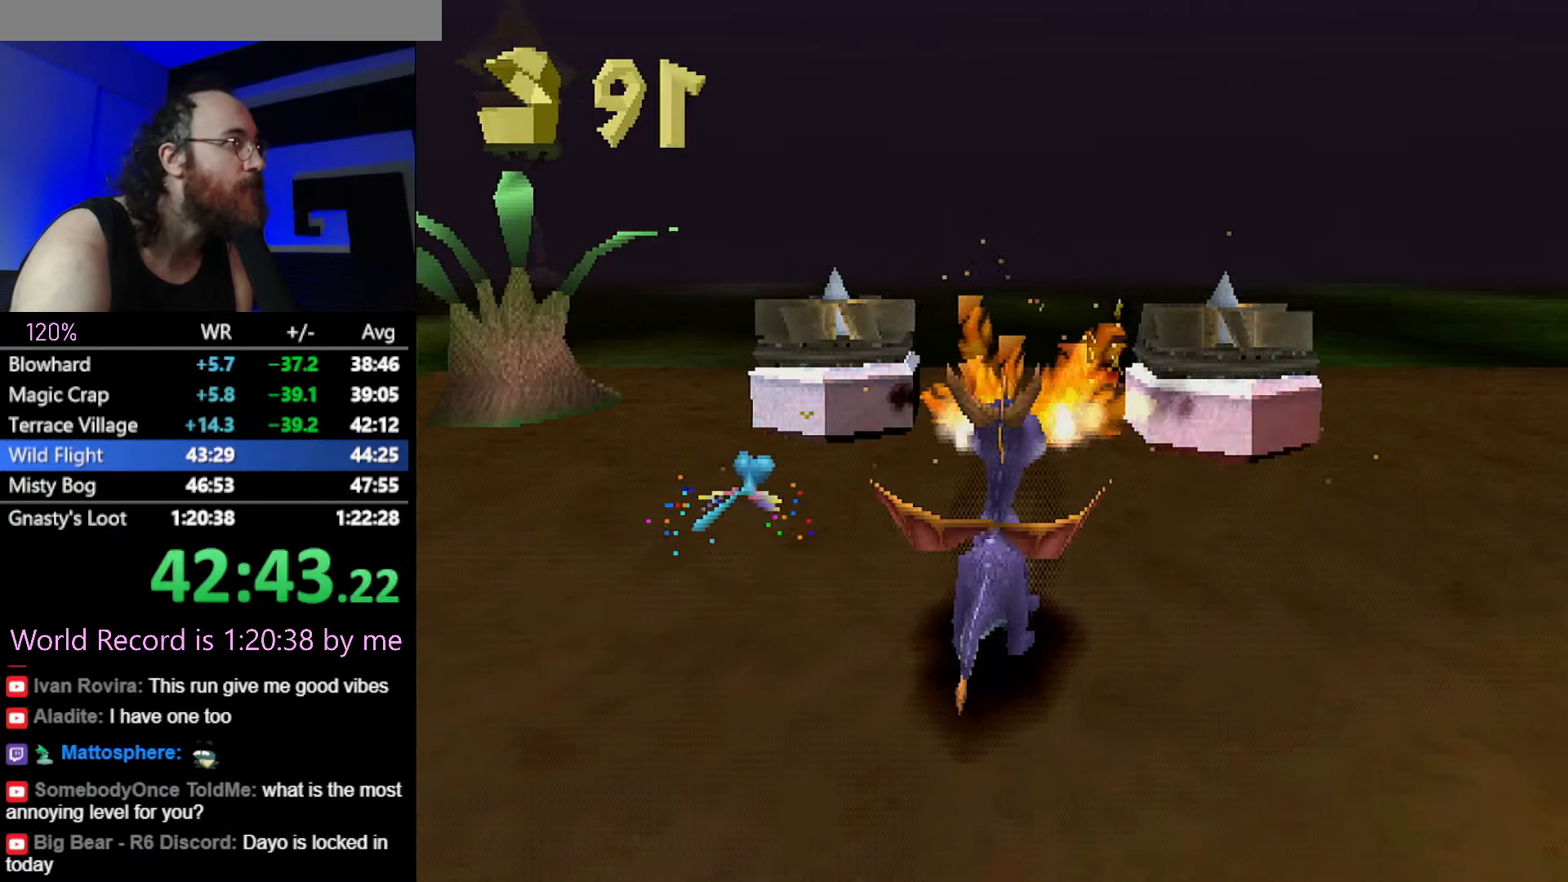
{"buttons": ["CIRCLE"], "left_stick": "up", "button_events": [[467, "CIRCLE", "down"]]}
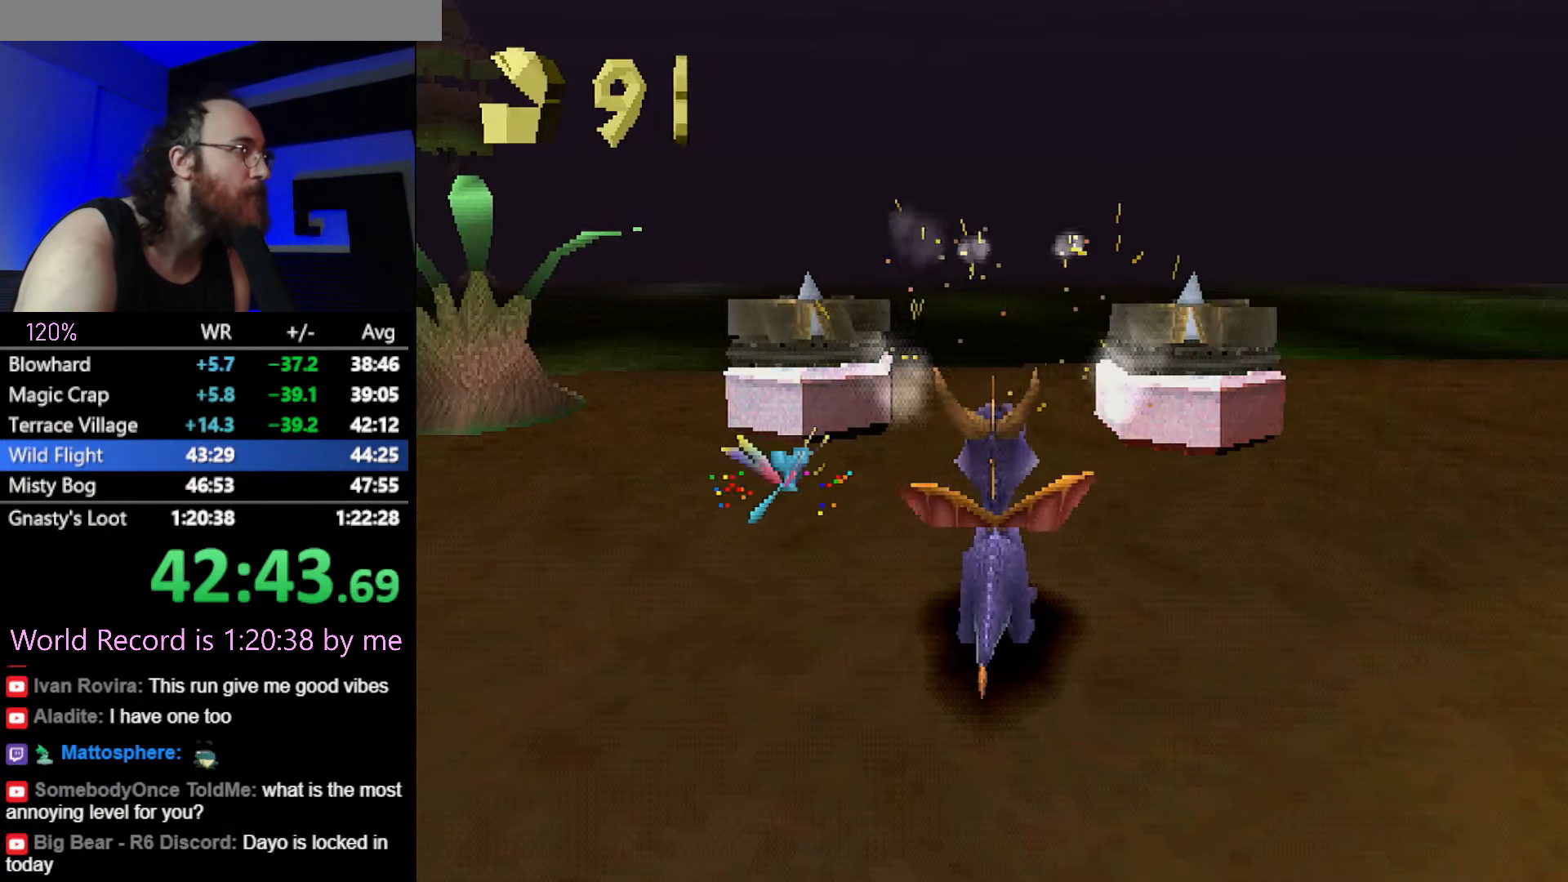
{"buttons": [], "left_stick": "down-right", "button_events": [[33, "CIRCLE", "up"], [50, "SQUARE", "down"], [267, "SQUARE", "up"], [350, "L2", "down"], [500, "L2", "up"]]}
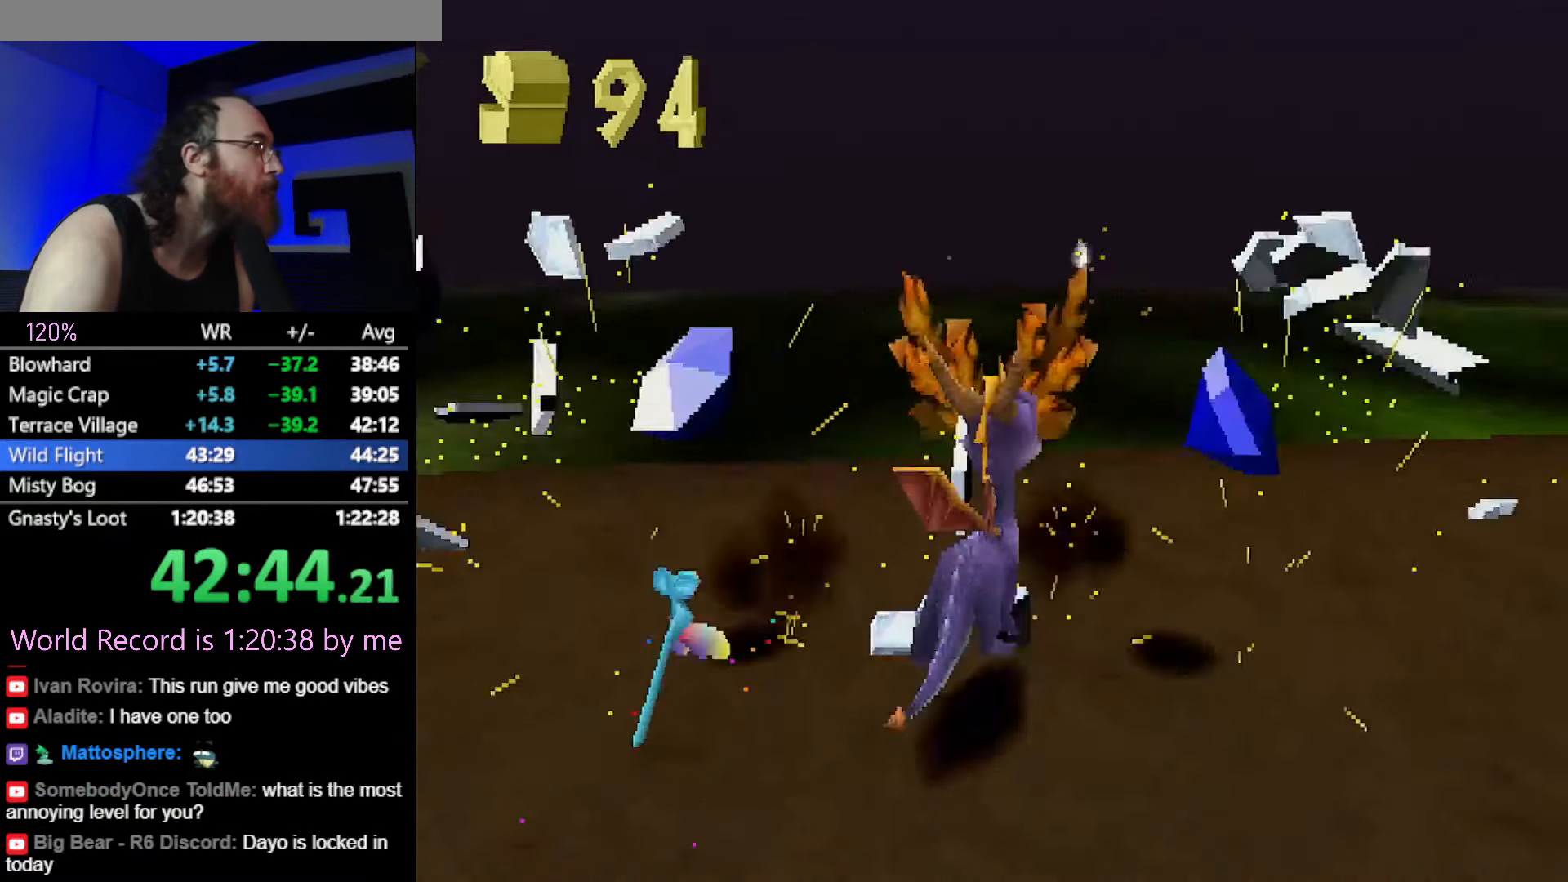
{"buttons": [], "left_stick": "right", "button_events": [[251, "SQUARE", "down"], [401, "SQUARE", "up"]]}
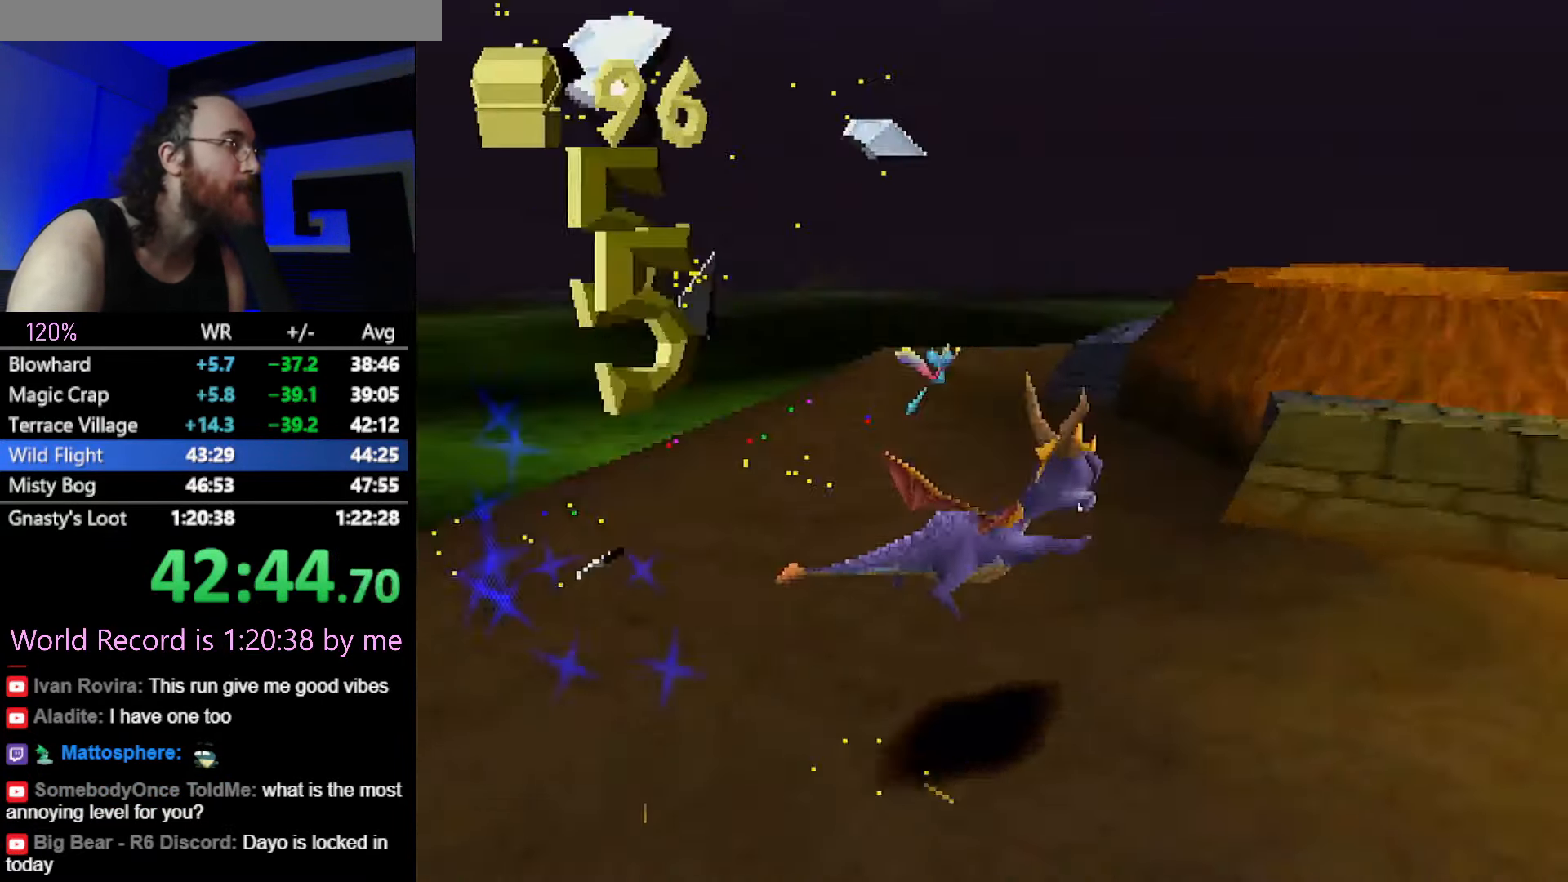
{"buttons": ["CROSS"], "left_stick": "up", "button_events": [[100, "CROSS", "down"]]}
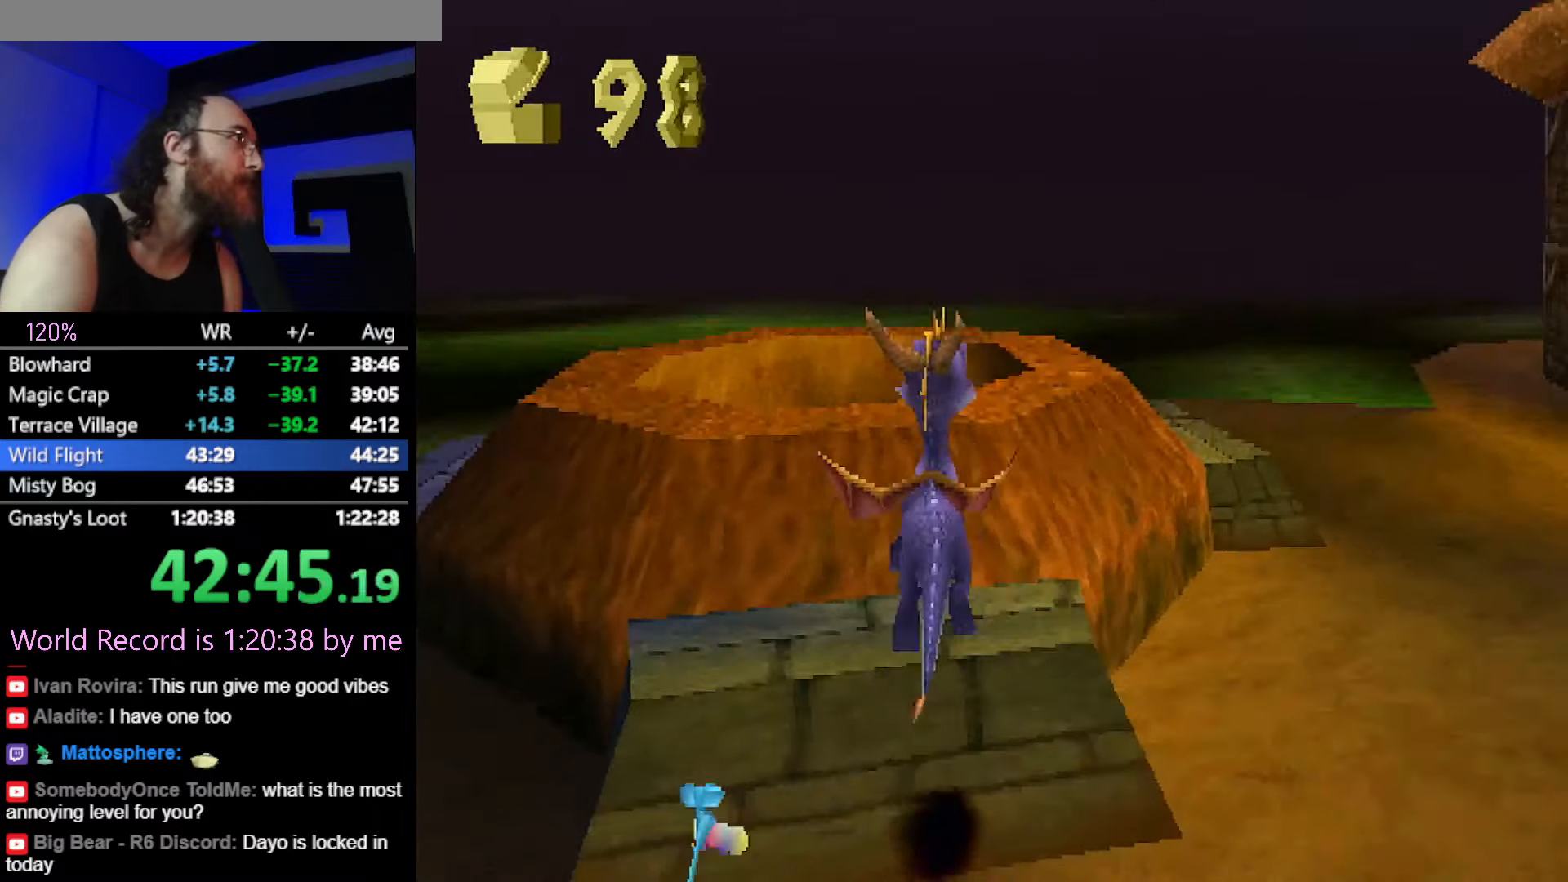
{"buttons": [], "left_stick": "left", "button_events": [[16, "CROSS", "up"], [66, "SQUARE", "down"], [166, "SQUARE", "up"]]}
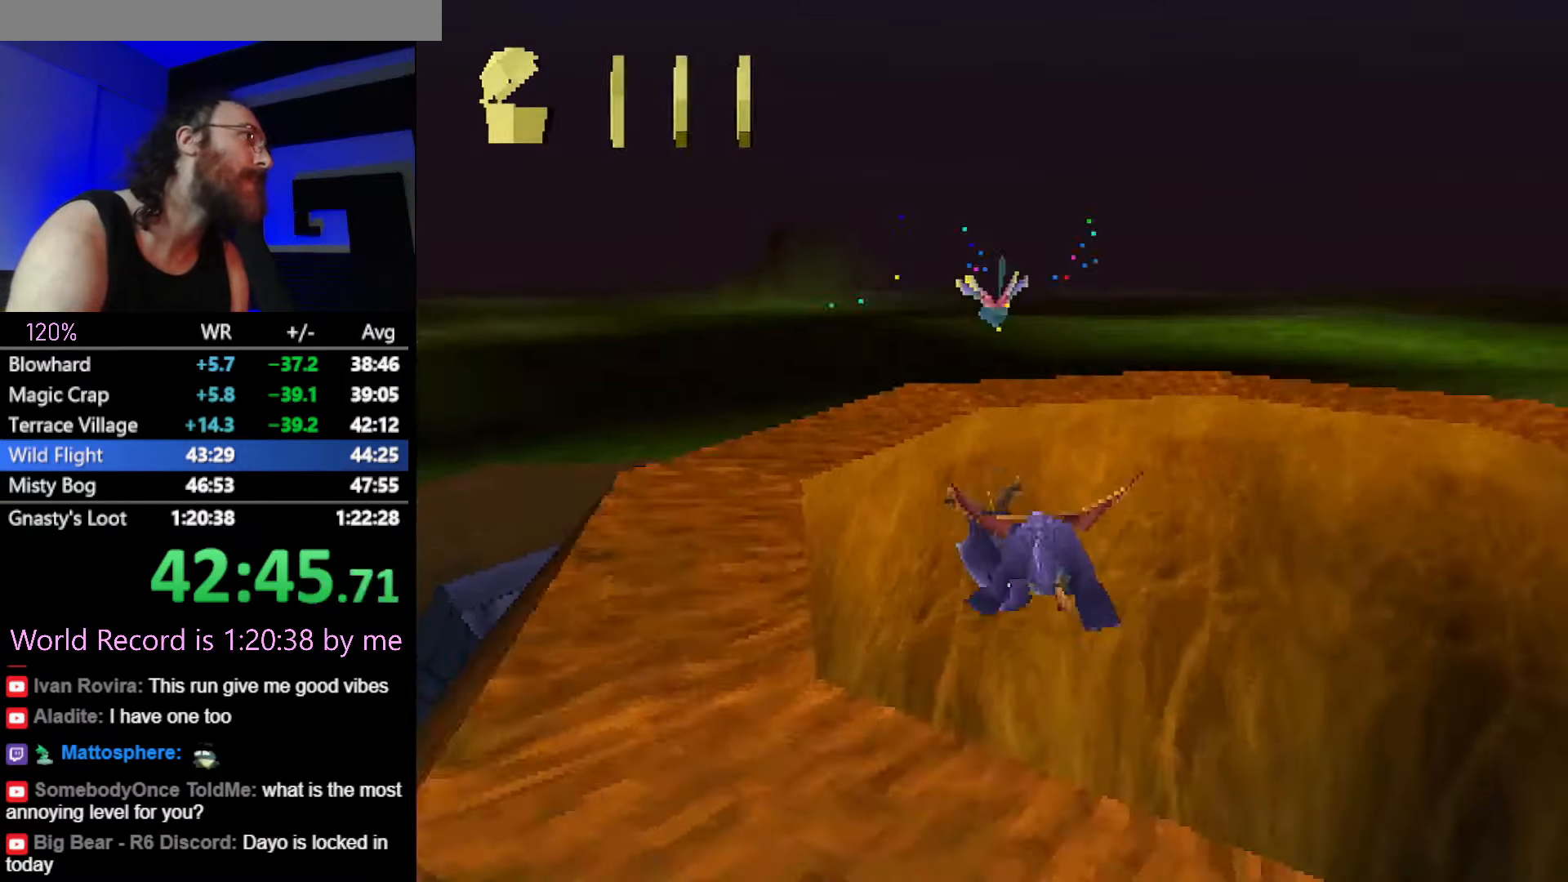
{"buttons": [], "left_stick": "center", "button_events": []}